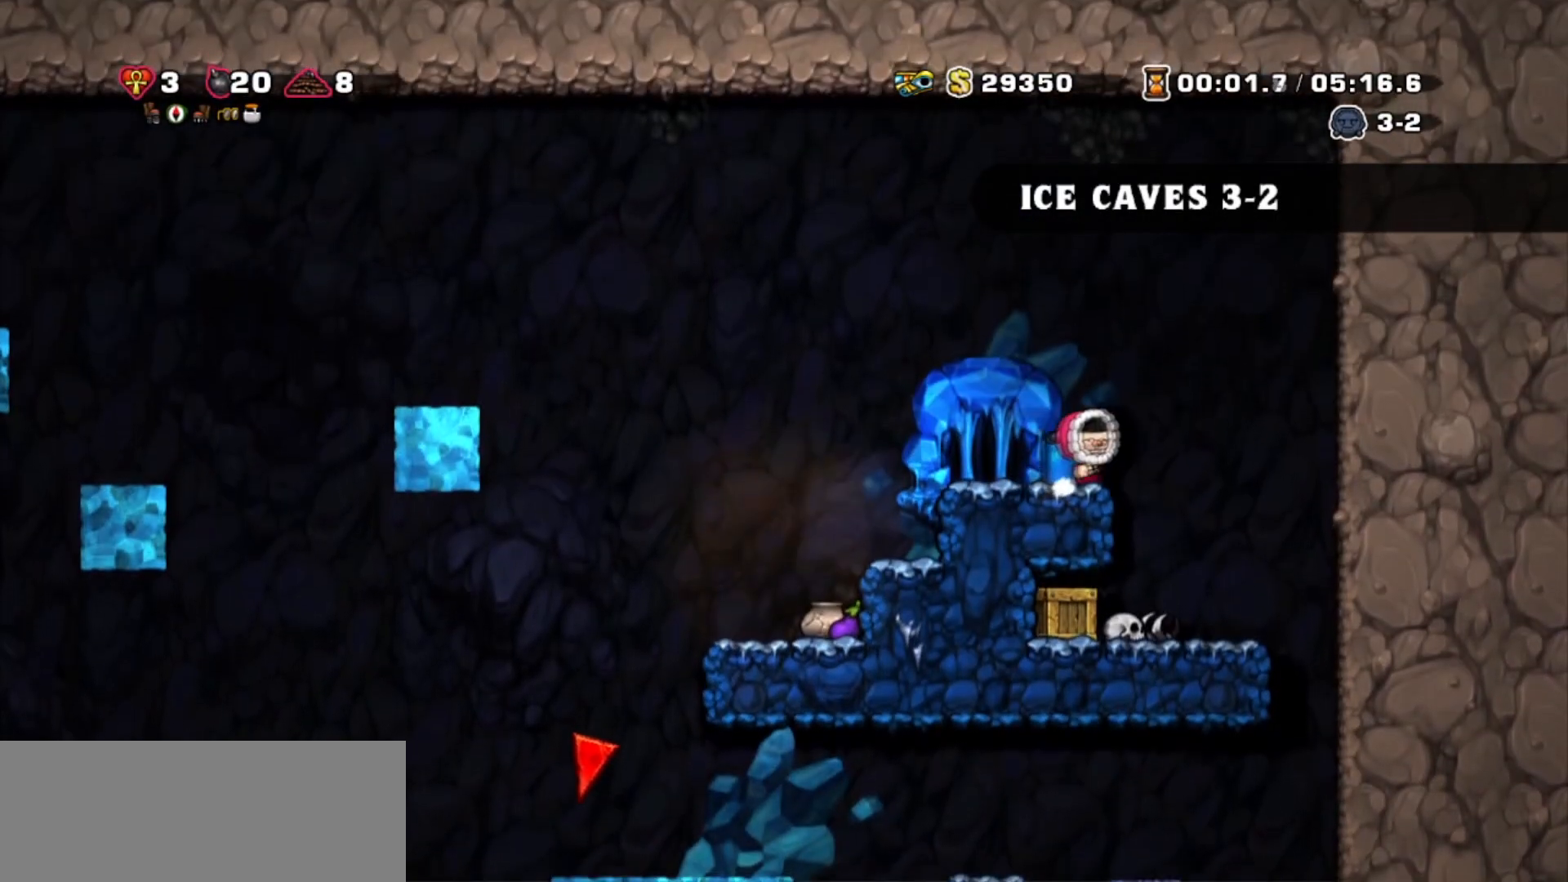
Gameplay with keyboard; each line is a JSON object with the keys held at the frame after it. "events" lists presses ("down") and releases ("up") of "bomb", "door", "down", "escape", "jump", "left", "right", "rope", "tab", "up", "walk" and "whip" between this image and that frame as [ms after this image, input, new state], when the widget could be followed in between. No other keys are recorded. Mouse input is not recorded. Key names are as the overlay labels them; some are game actions (e.g. jump) rather than physical keys.
{"keys": ["walk"], "events": [[67, "walk", "up"], [200, "left", "down"], [200, "right", "up"], [200, "walk", "down"], [234, "whip", "down"], [267, "left", "up"], [434, "whip", "up"]]}
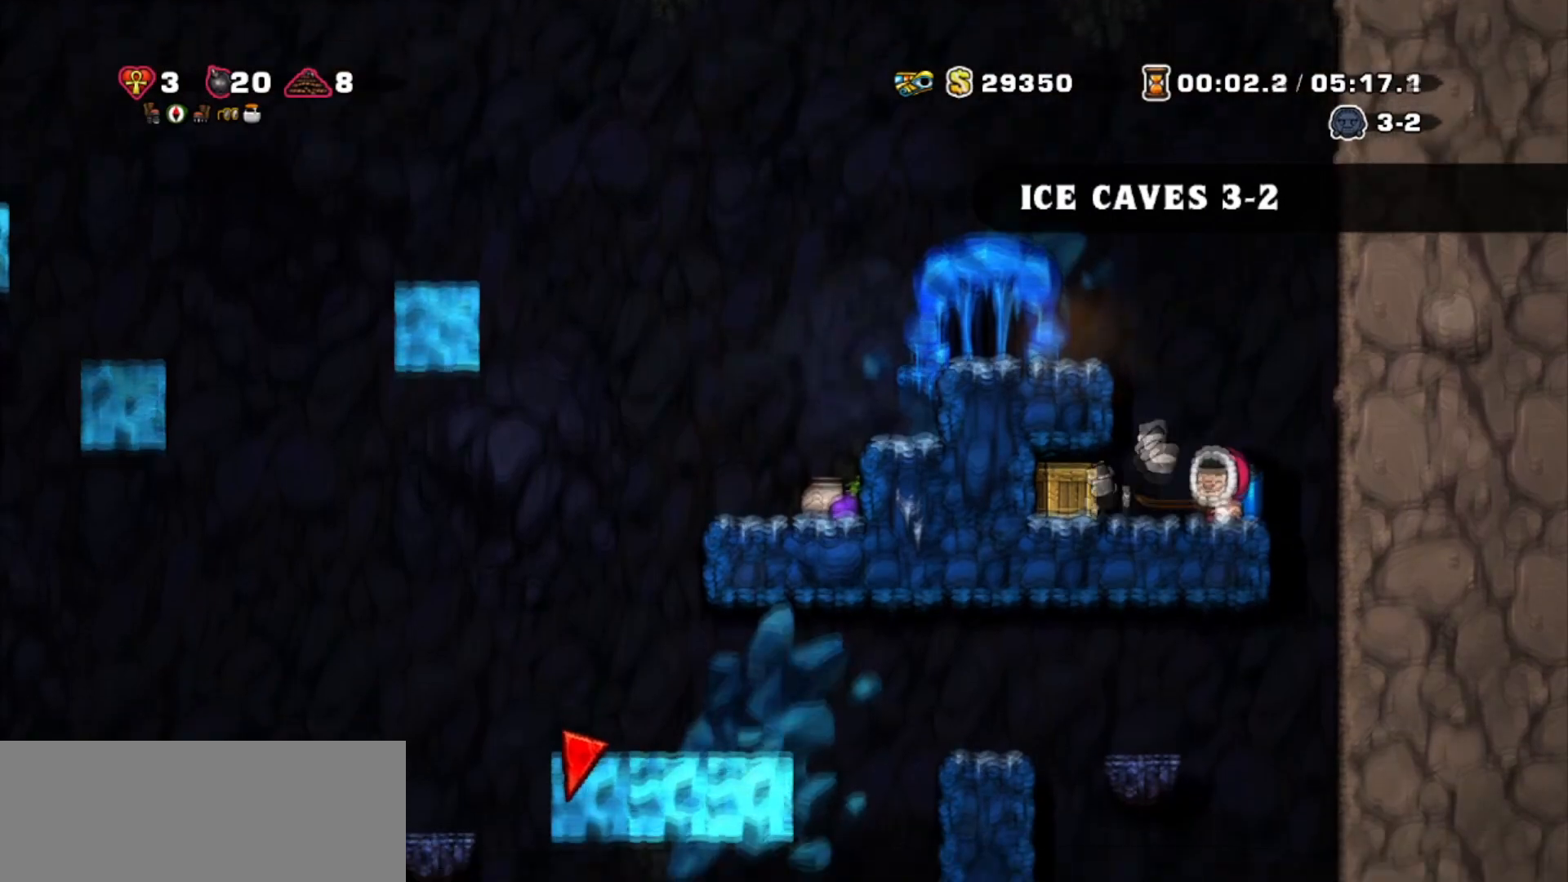
{"keys": ["walk", "whip"], "events": [[34, "left", "down"], [201, "whip", "down"], [334, "left", "up"]]}
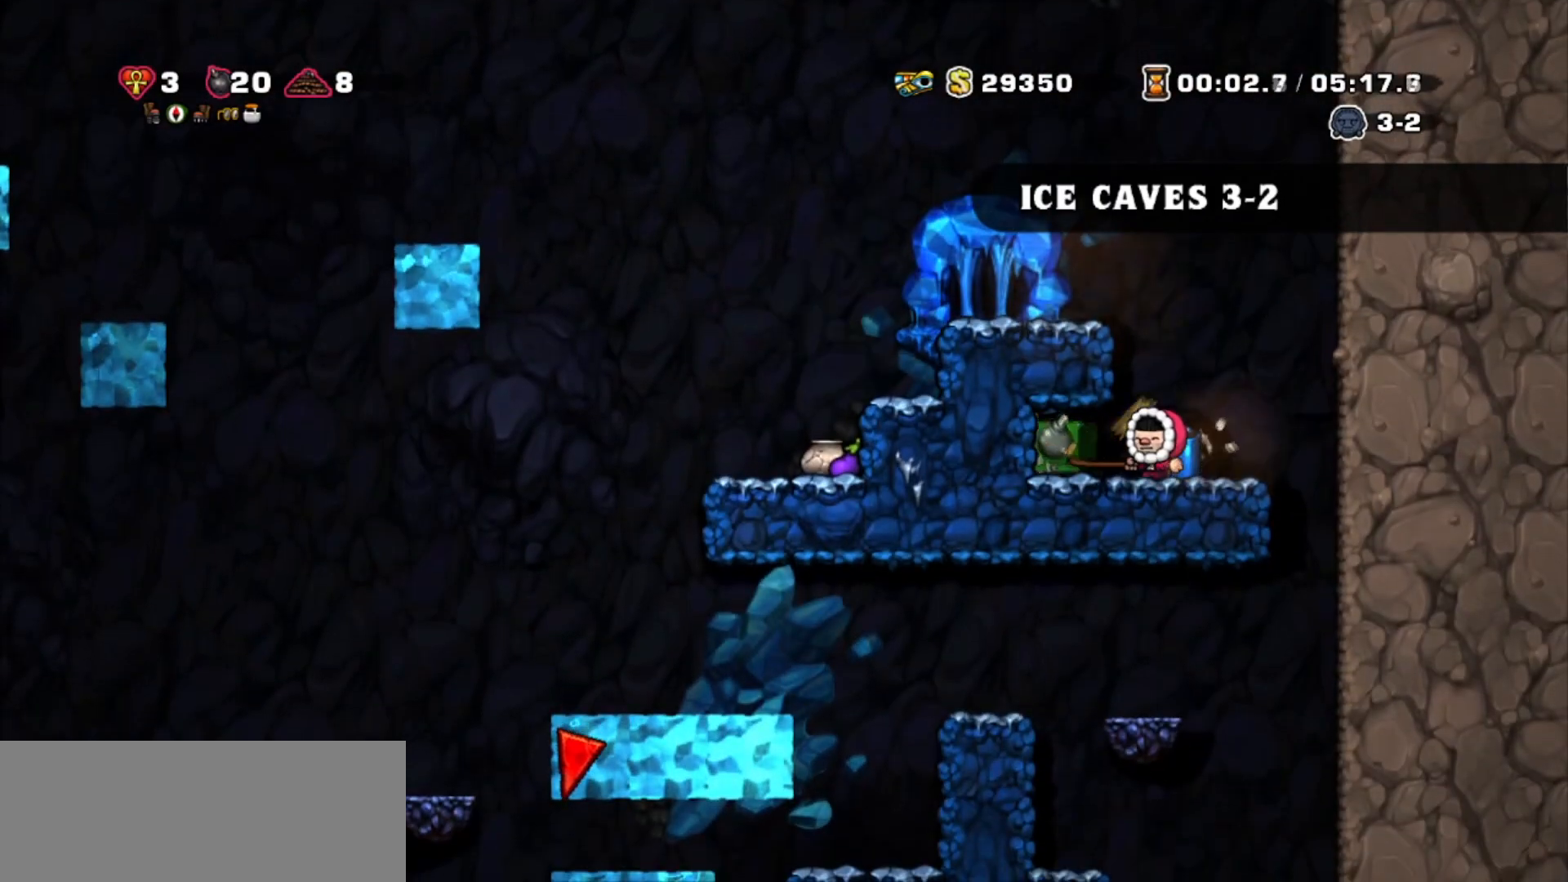
{"keys": ["right"], "events": [[100, "whip", "up"], [367, "left", "down"], [367, "walk", "up"], [500, "left", "up"], [500, "right", "down"]]}
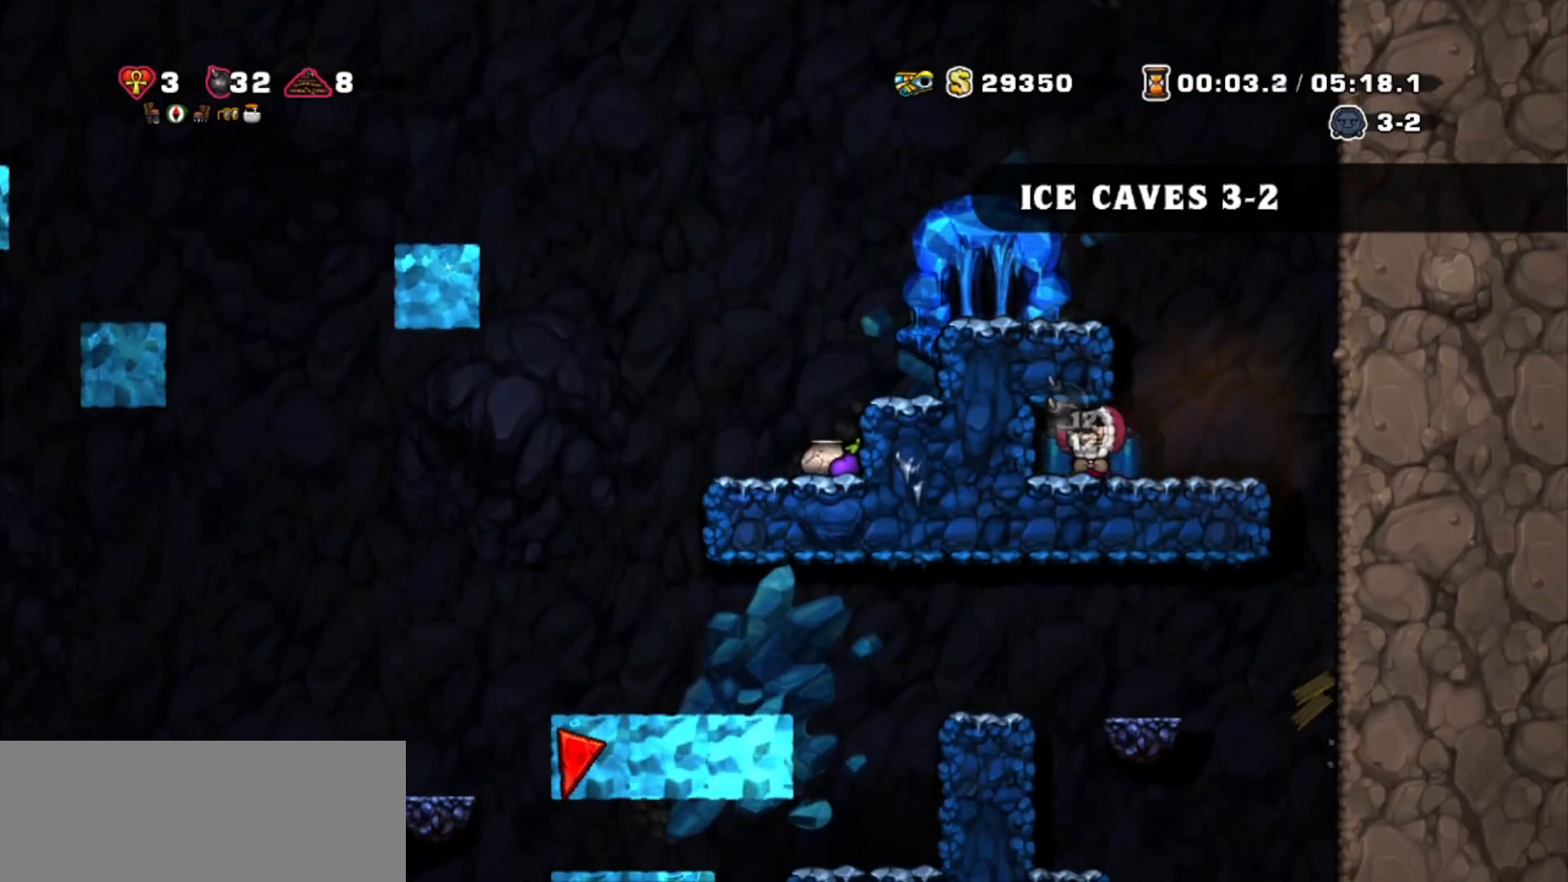
{"keys": ["jump", "left"], "events": [[234, "jump", "down"], [234, "left", "down"], [267, "right", "up"]]}
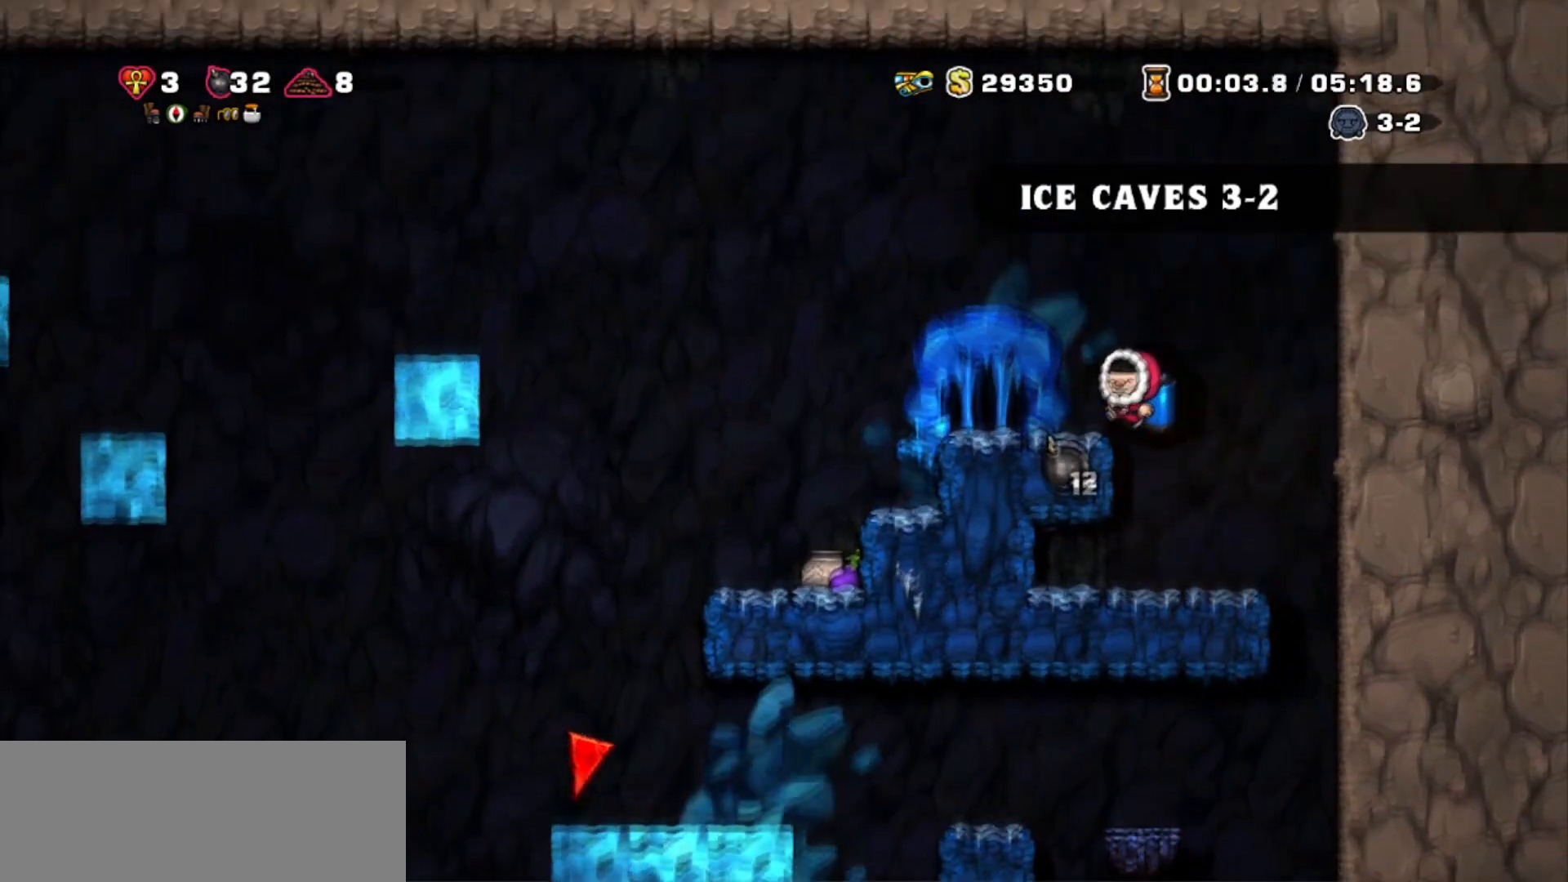
{"keys": ["left", "walk"], "events": [[67, "jump", "up"], [434, "walk", "down"]]}
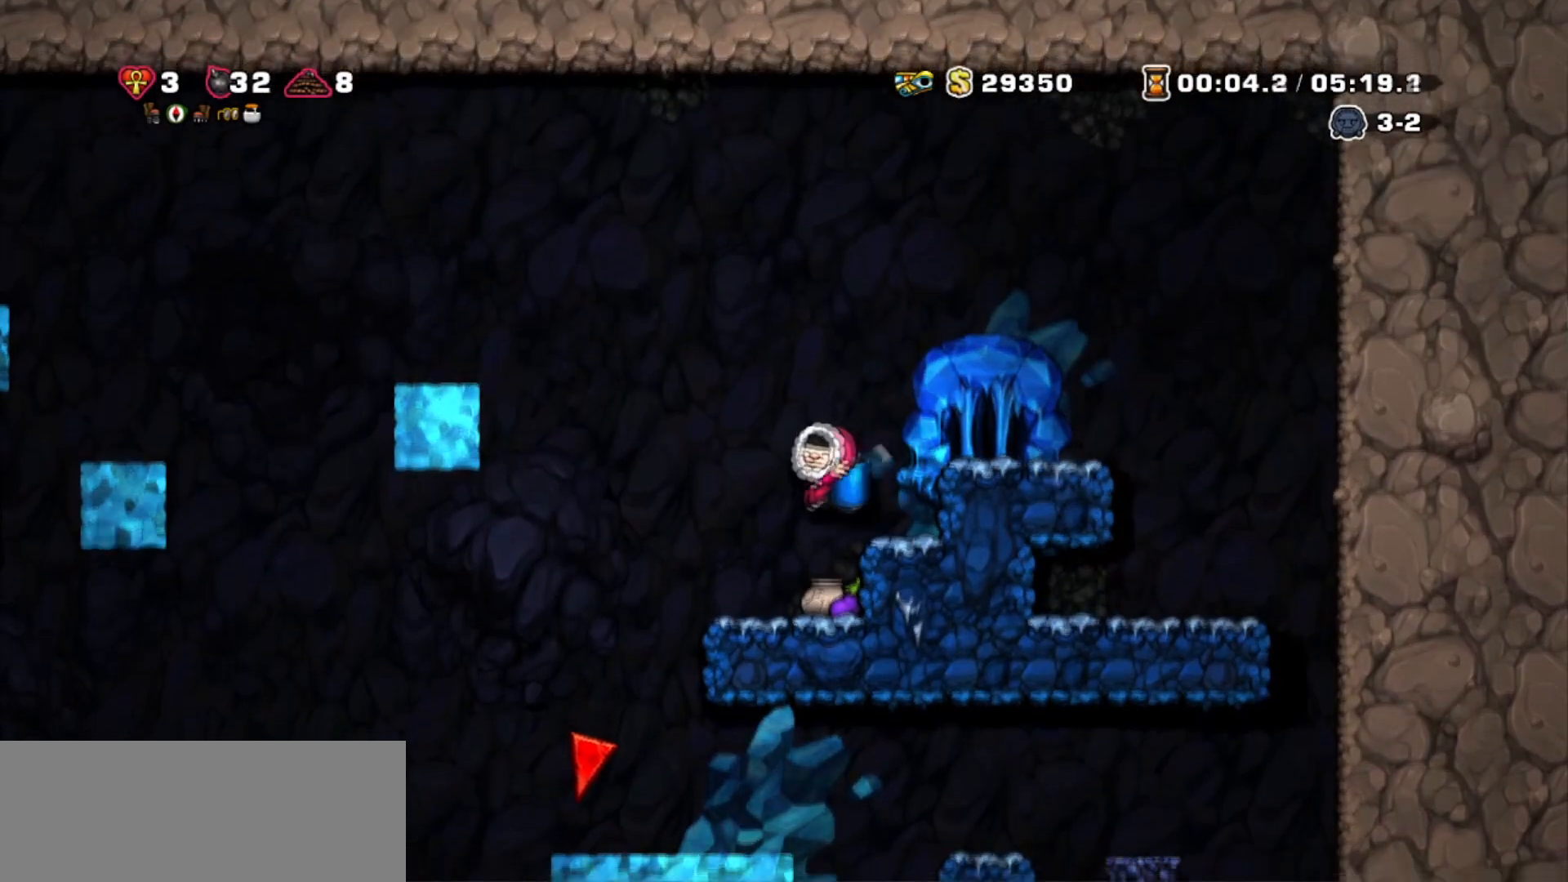
{"keys": ["left", "walk"], "events": [[101, "left", "up"], [167, "right", "down"], [301, "down", "down"], [367, "whip", "down"], [401, "right", "up"], [468, "left", "down"], [468, "whip", "up"], [501, "down", "up"]]}
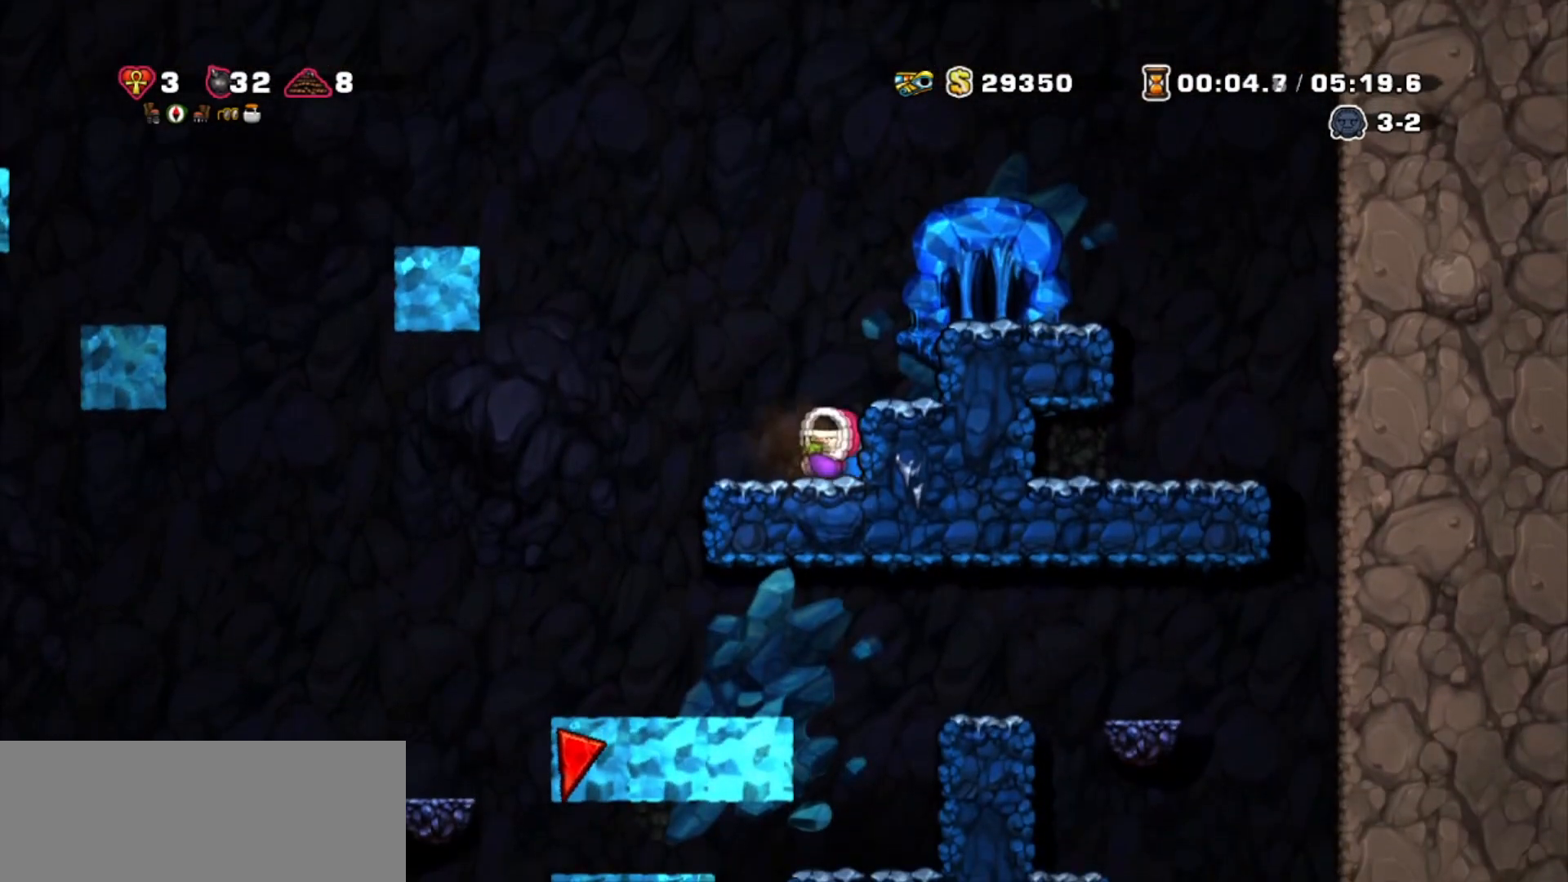
{"keys": ["jump", "left"], "events": [[33, "walk", "up"], [500, "jump", "down"]]}
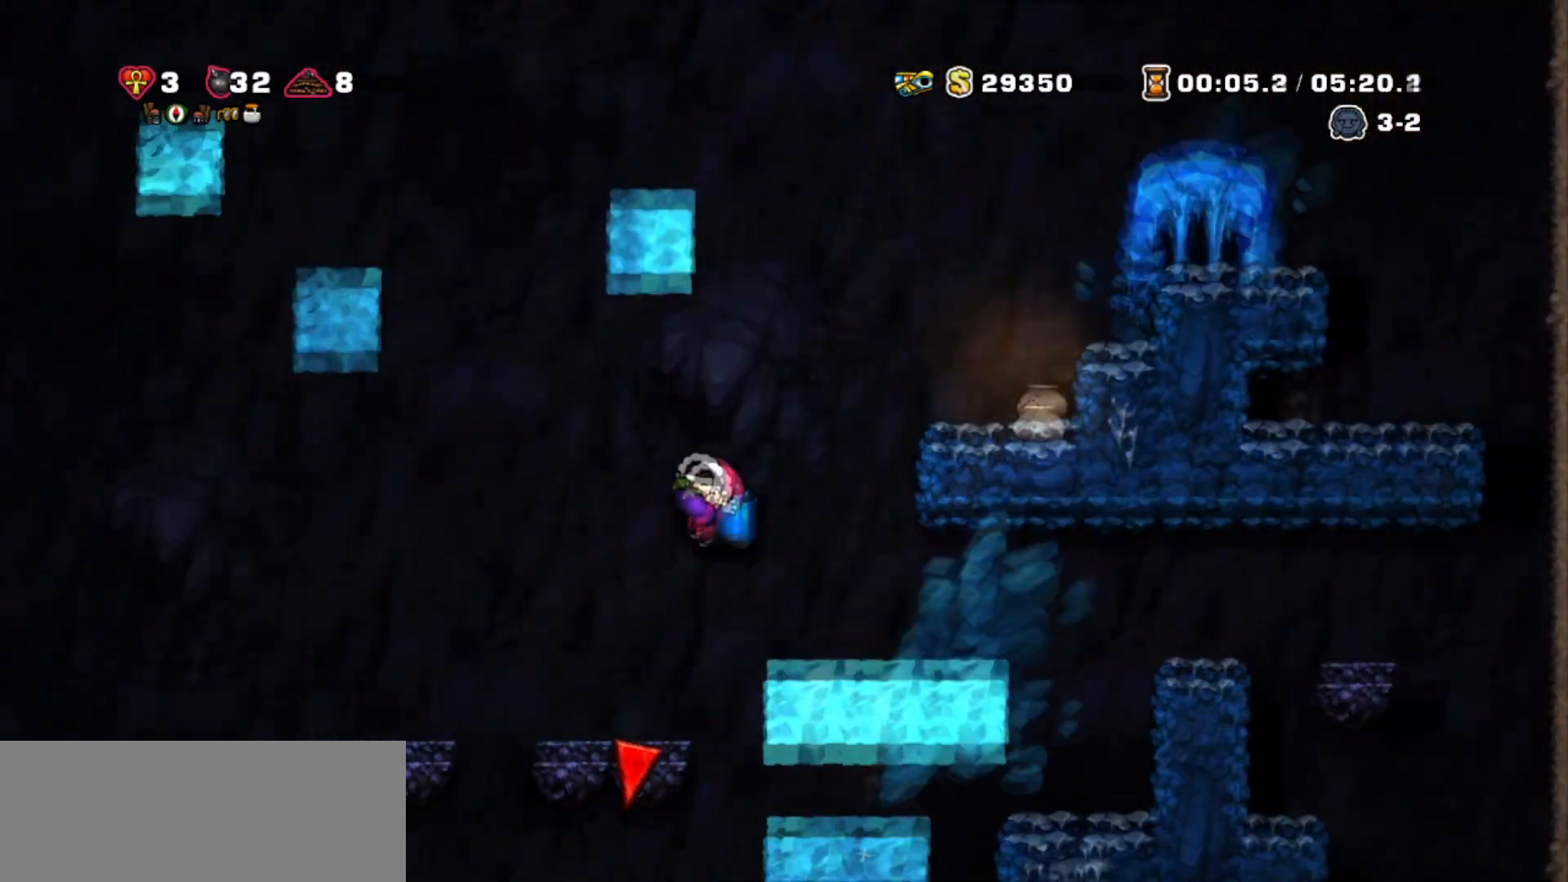
{"keys": ["jump", "left"], "events": [[101, "jump", "up"], [468, "jump", "down"]]}
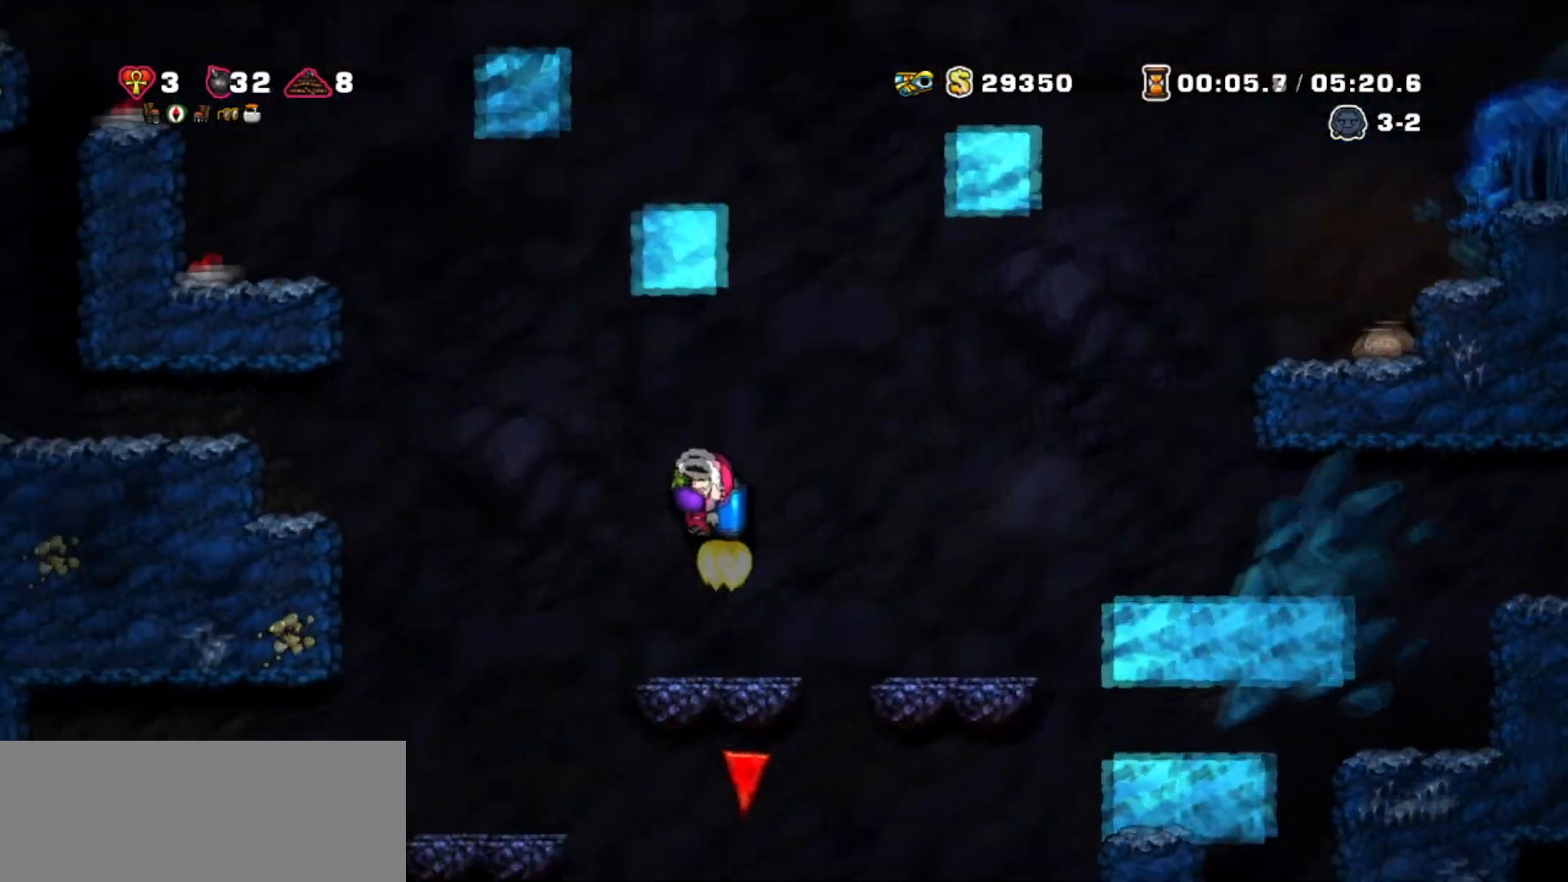
{"keys": ["jump", "left"], "events": [[67, "jump", "up"], [367, "jump", "down"], [467, "jump", "up"], [500, "jump", "down"]]}
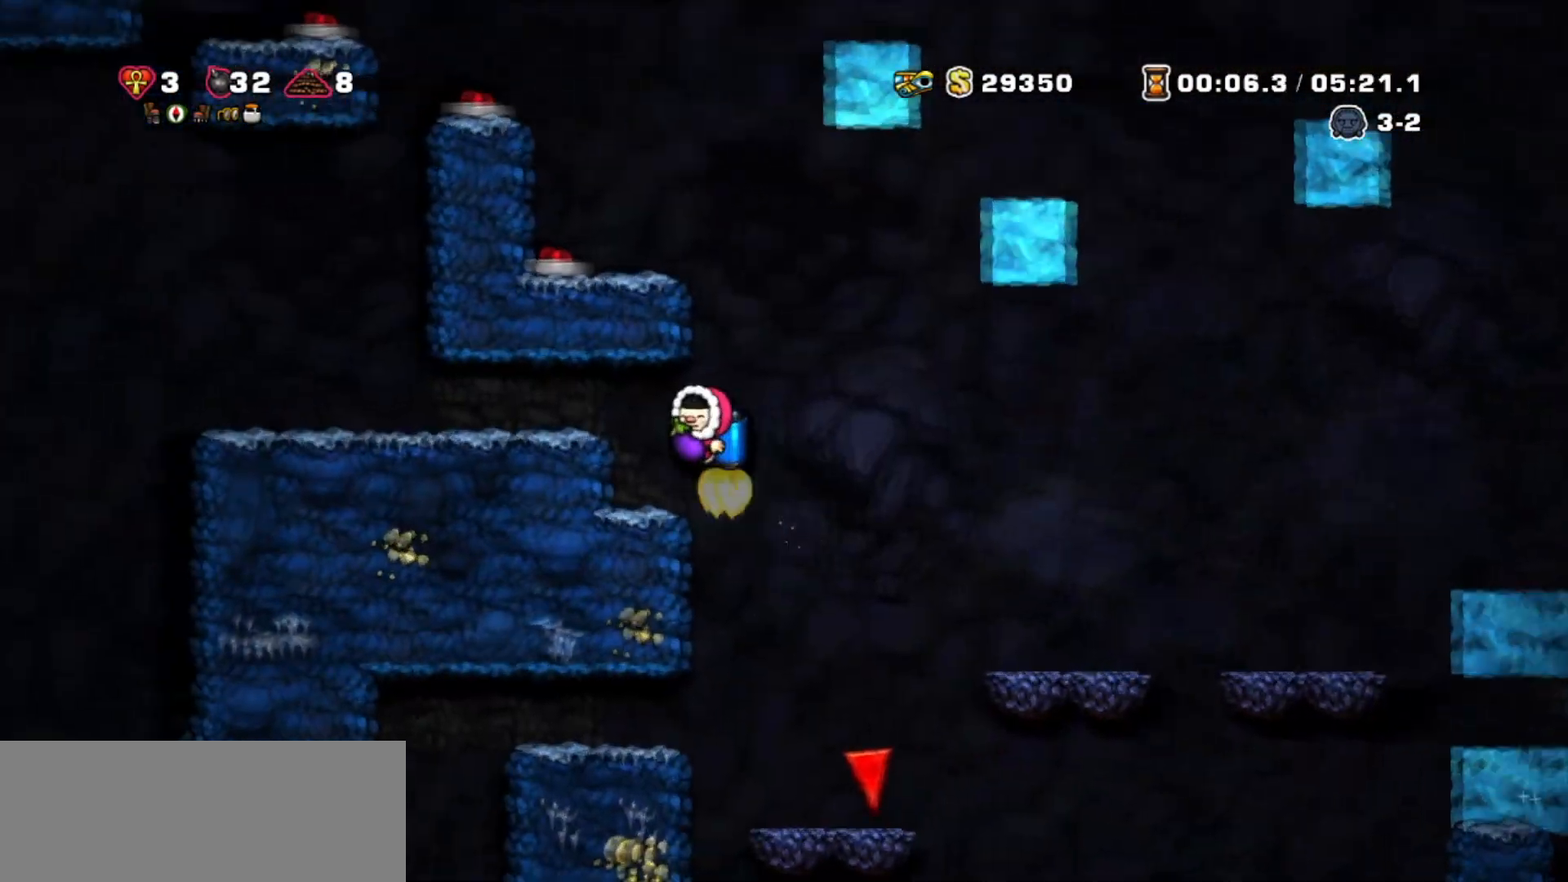
{"keys": ["left"], "events": [[101, "jump", "up"], [201, "walk", "down"], [334, "walk", "up"]]}
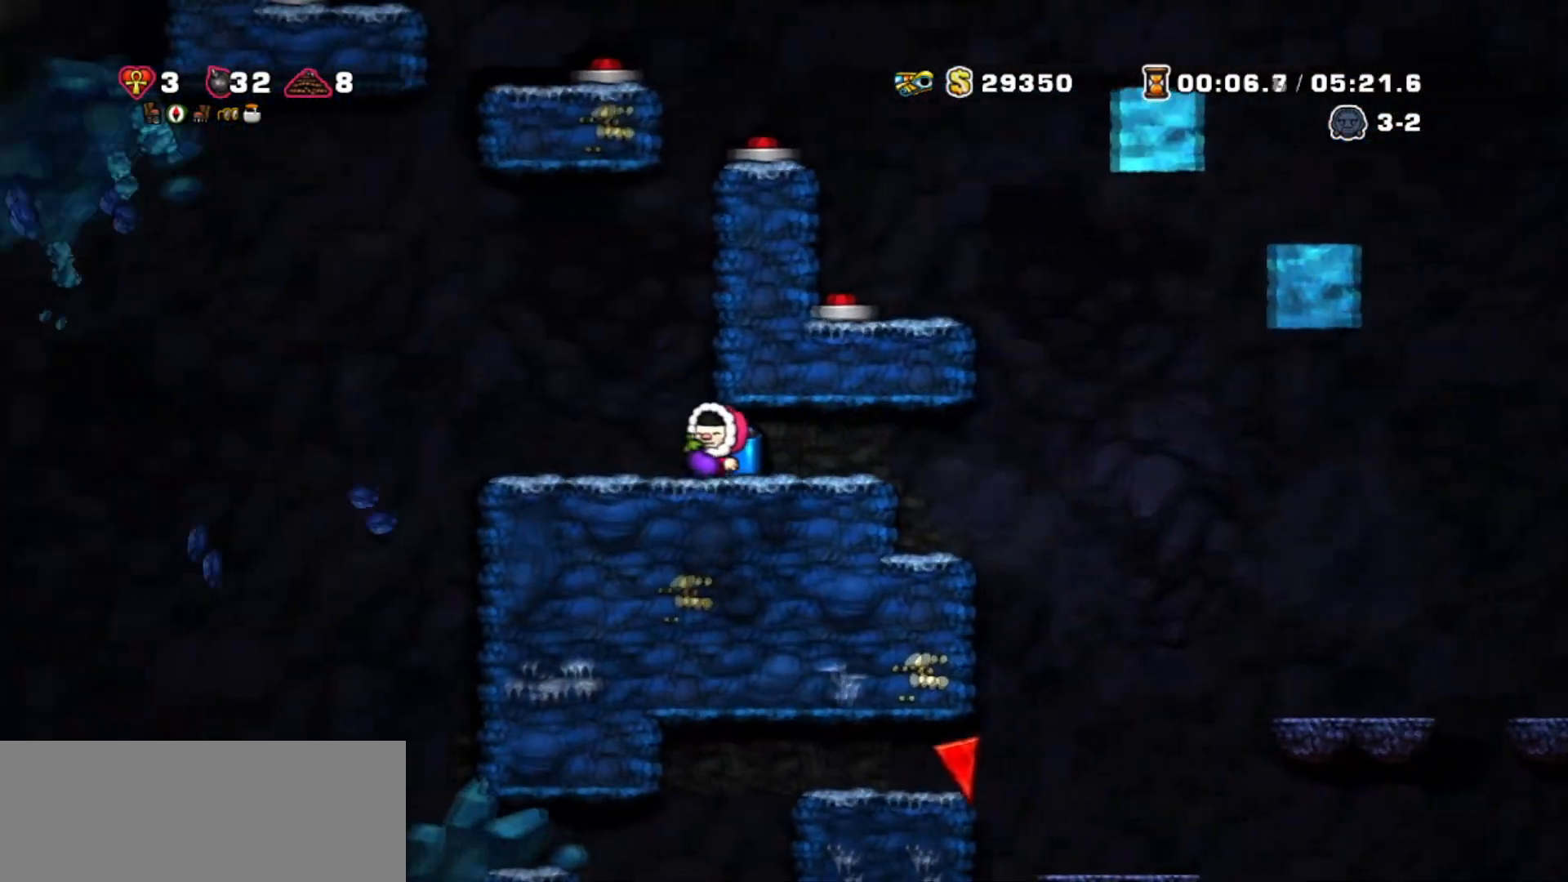
{"keys": ["left"], "events": [[167, "left", "up"], [167, "right", "down"], [234, "right", "up"], [500, "left", "down"]]}
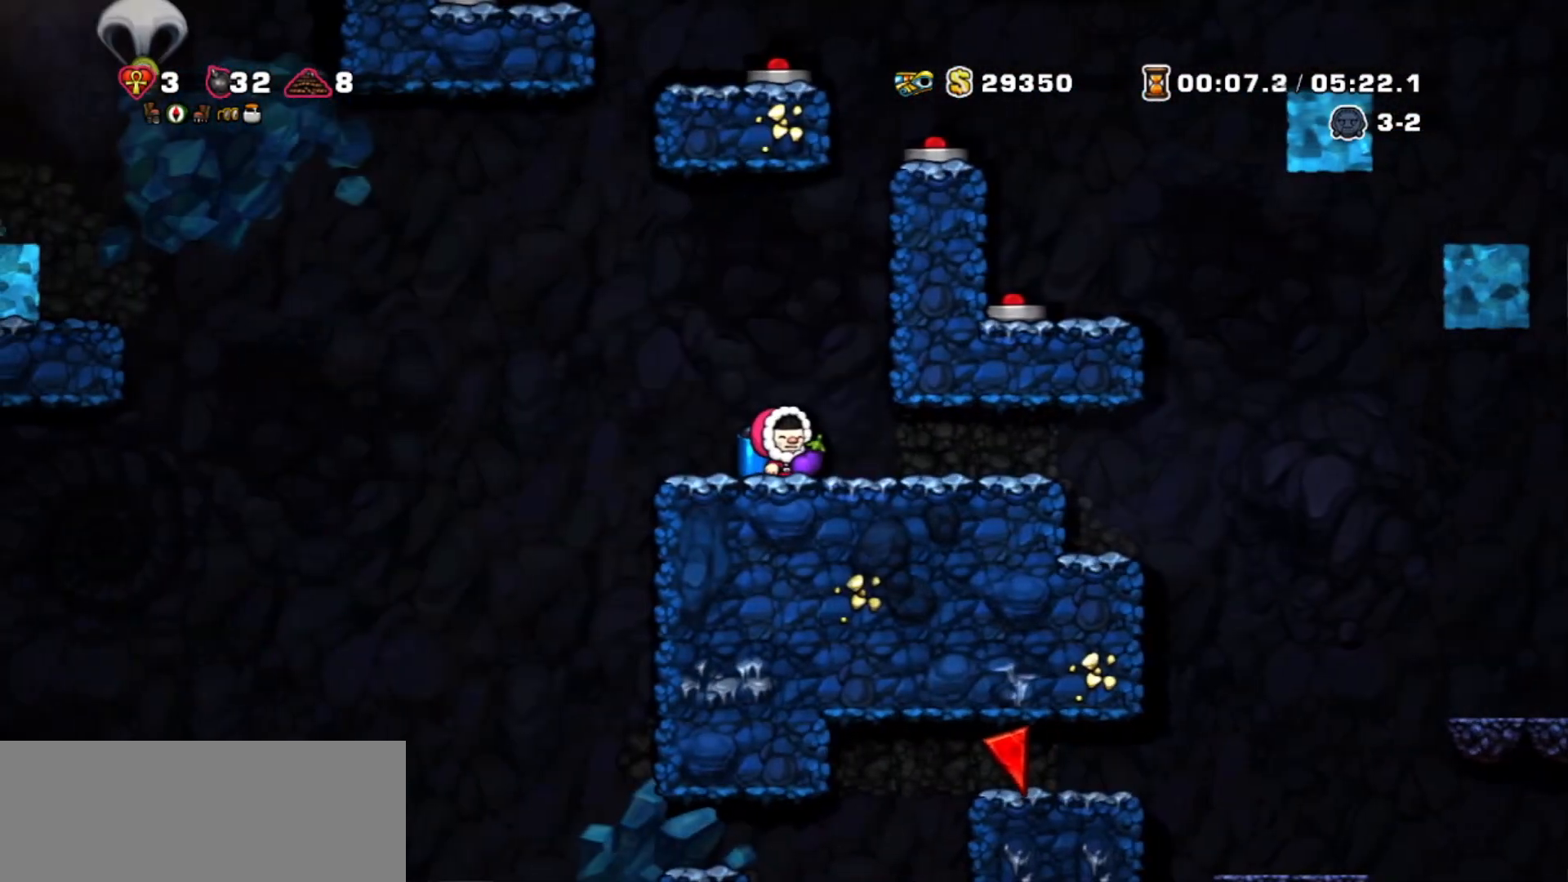
{"keys": ["left"], "events": [[167, "jump", "down"], [267, "jump", "up"]]}
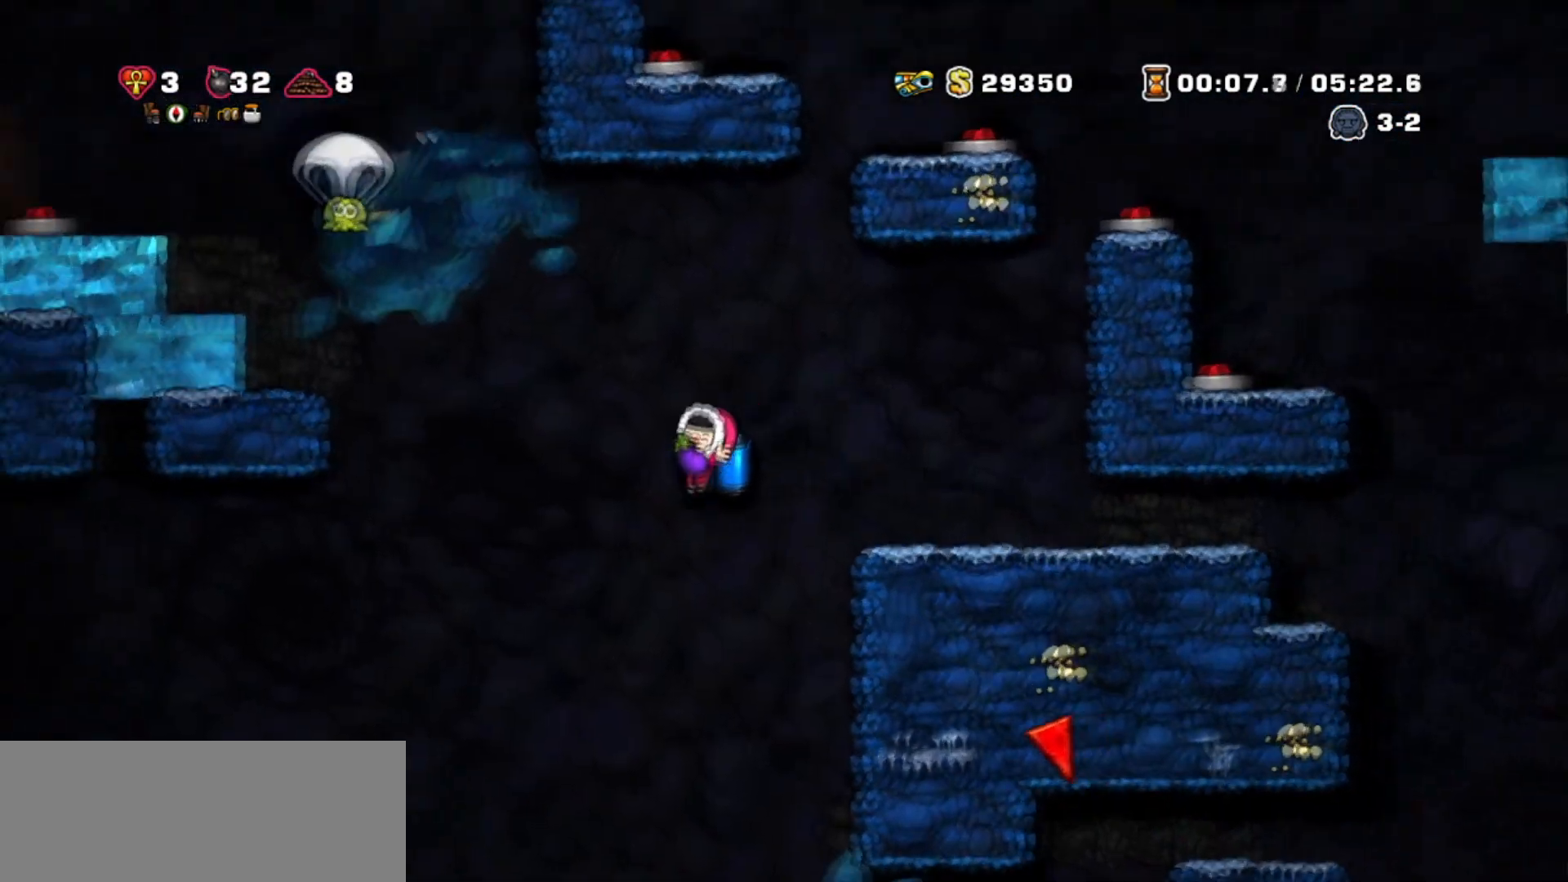
{"keys": [], "events": [[133, "left", "up"], [167, "jump", "down"], [334, "jump", "up"]]}
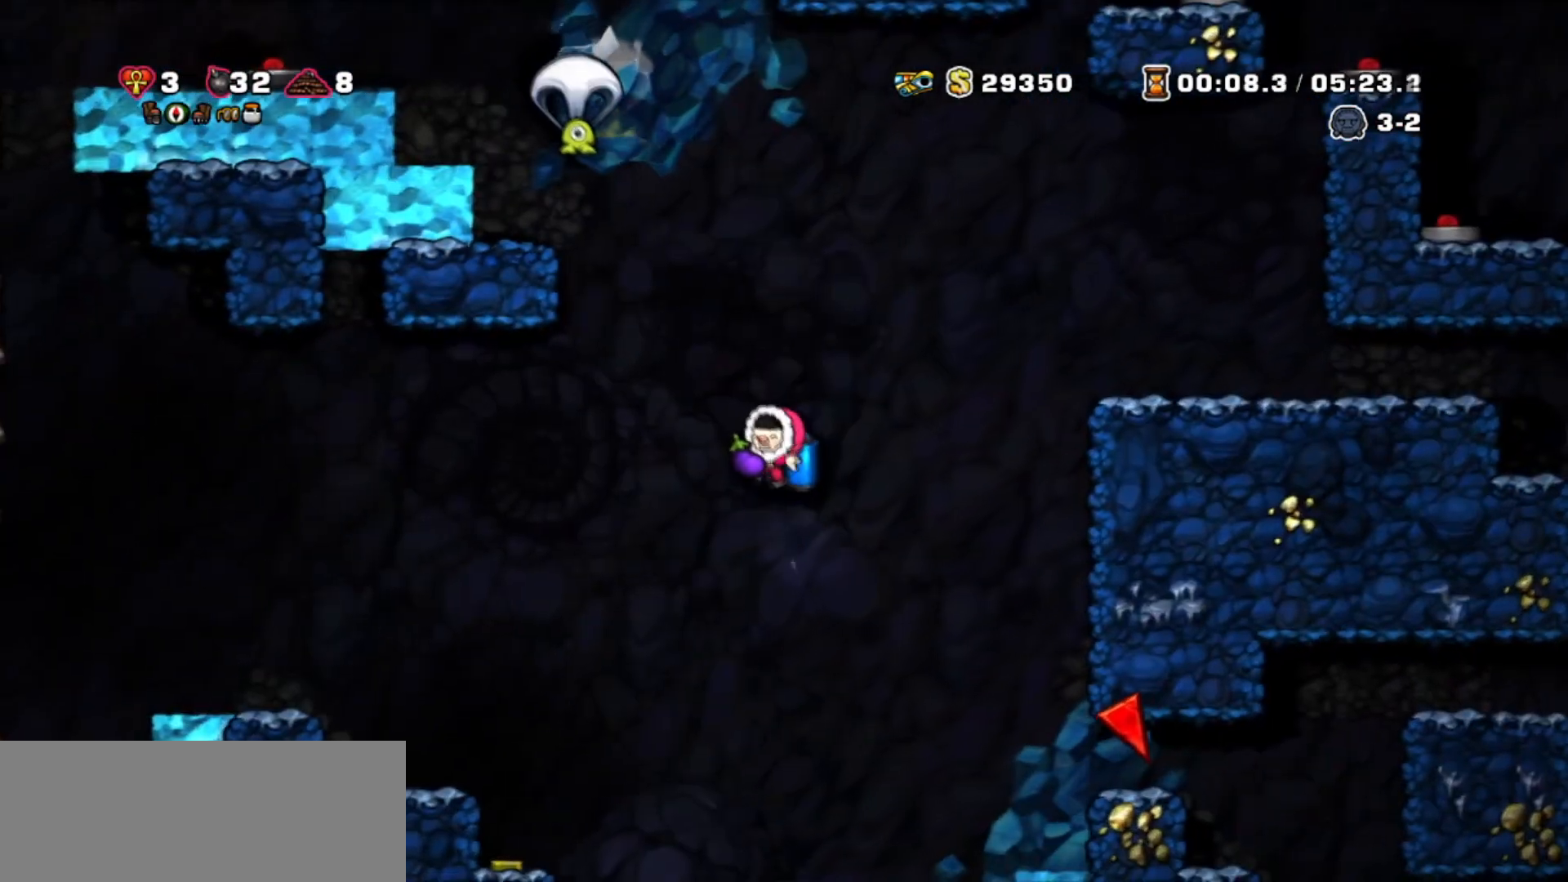
{"keys": ["left"], "events": [[334, "jump", "down"], [401, "jump", "up"], [434, "left", "down"]]}
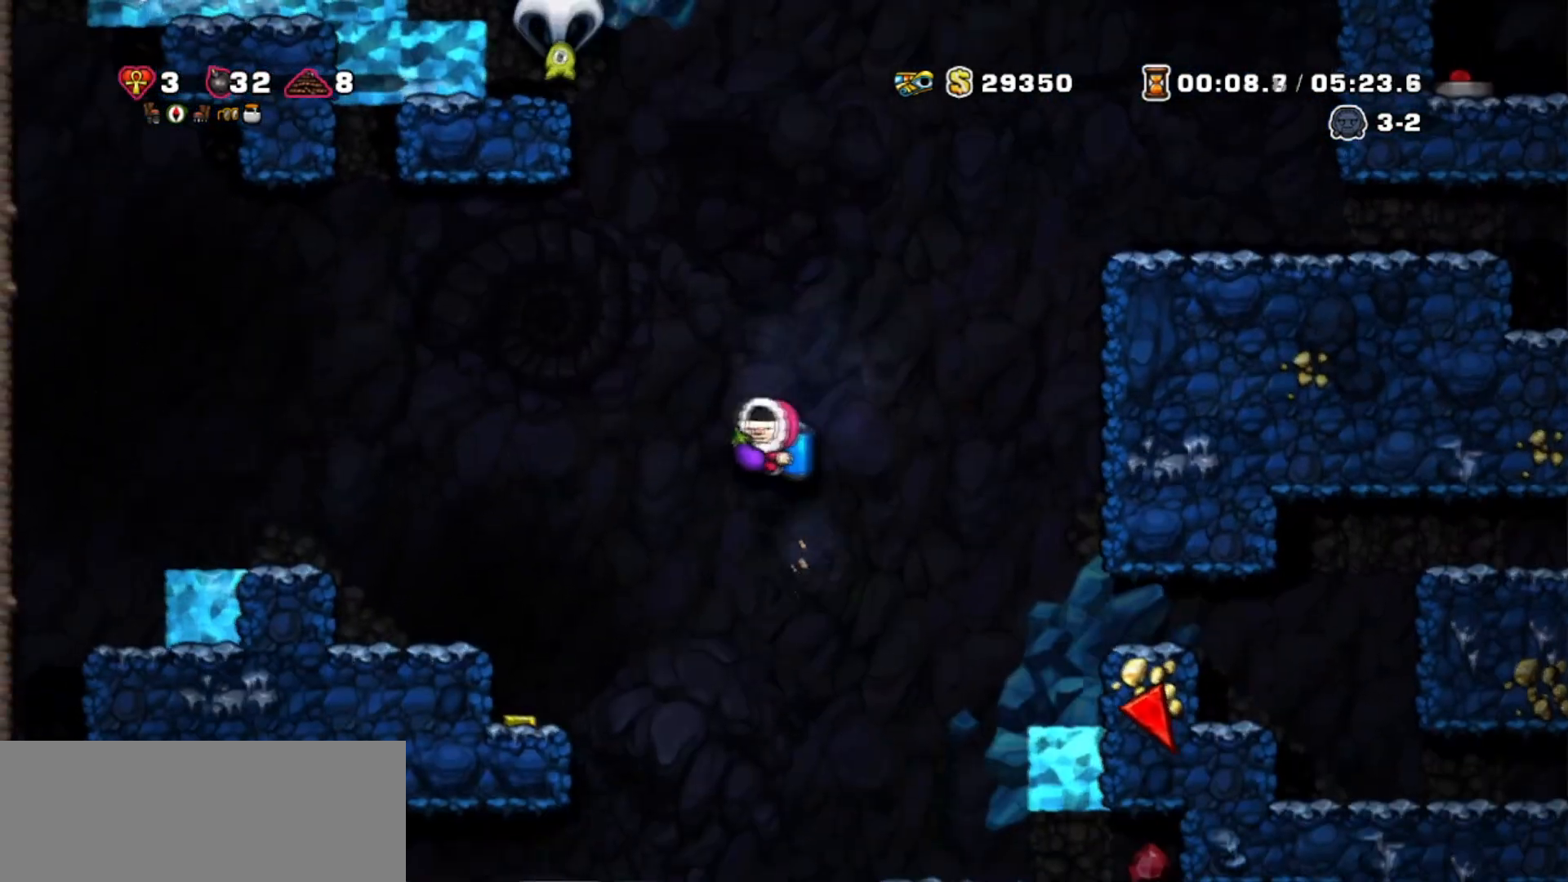
{"keys": ["right", "walk"], "events": [[234, "walk", "down"], [467, "left", "up"], [467, "right", "down"]]}
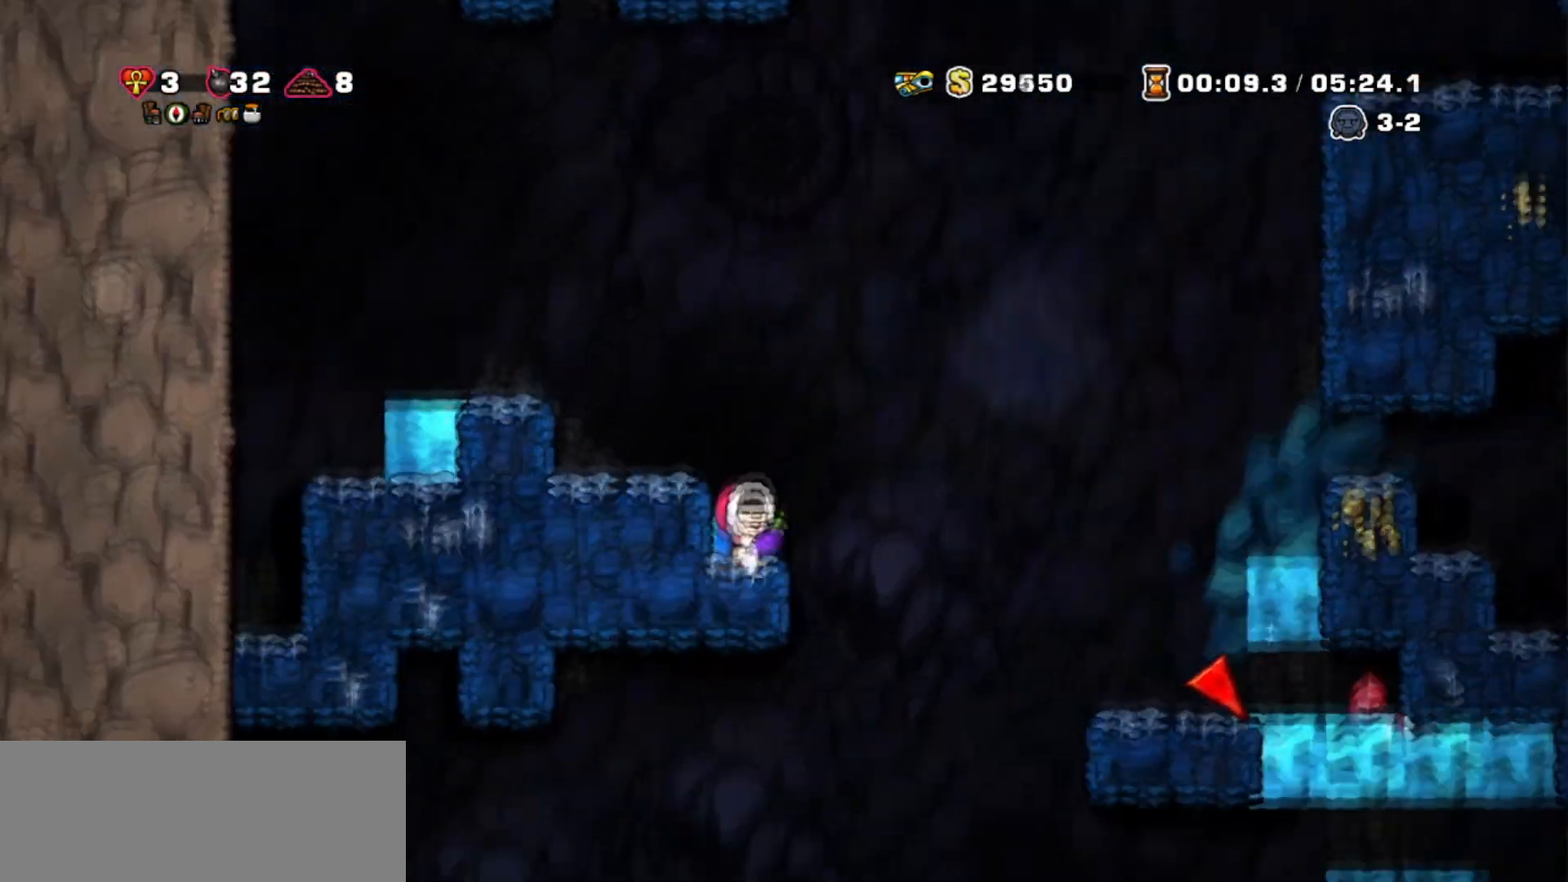
{"keys": ["walk"], "events": [[34, "walk", "up"], [234, "walk", "down"], [368, "right", "up"]]}
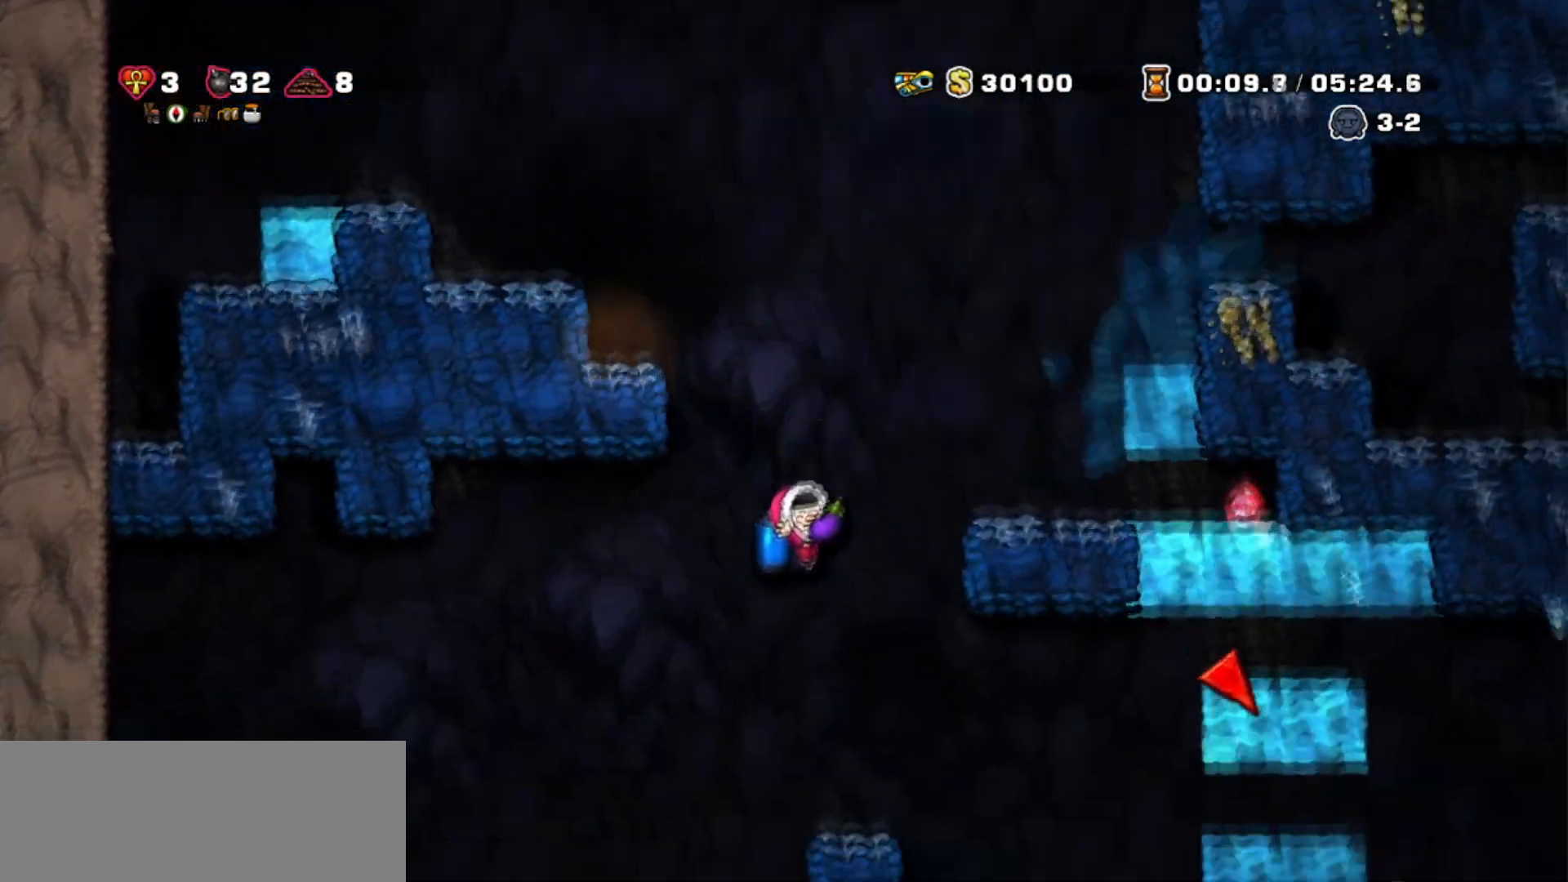
{"keys": ["right", "walk"], "events": [[100, "jump", "down"], [200, "jump", "up"], [267, "left", "down"], [334, "left", "up"], [367, "right", "down"]]}
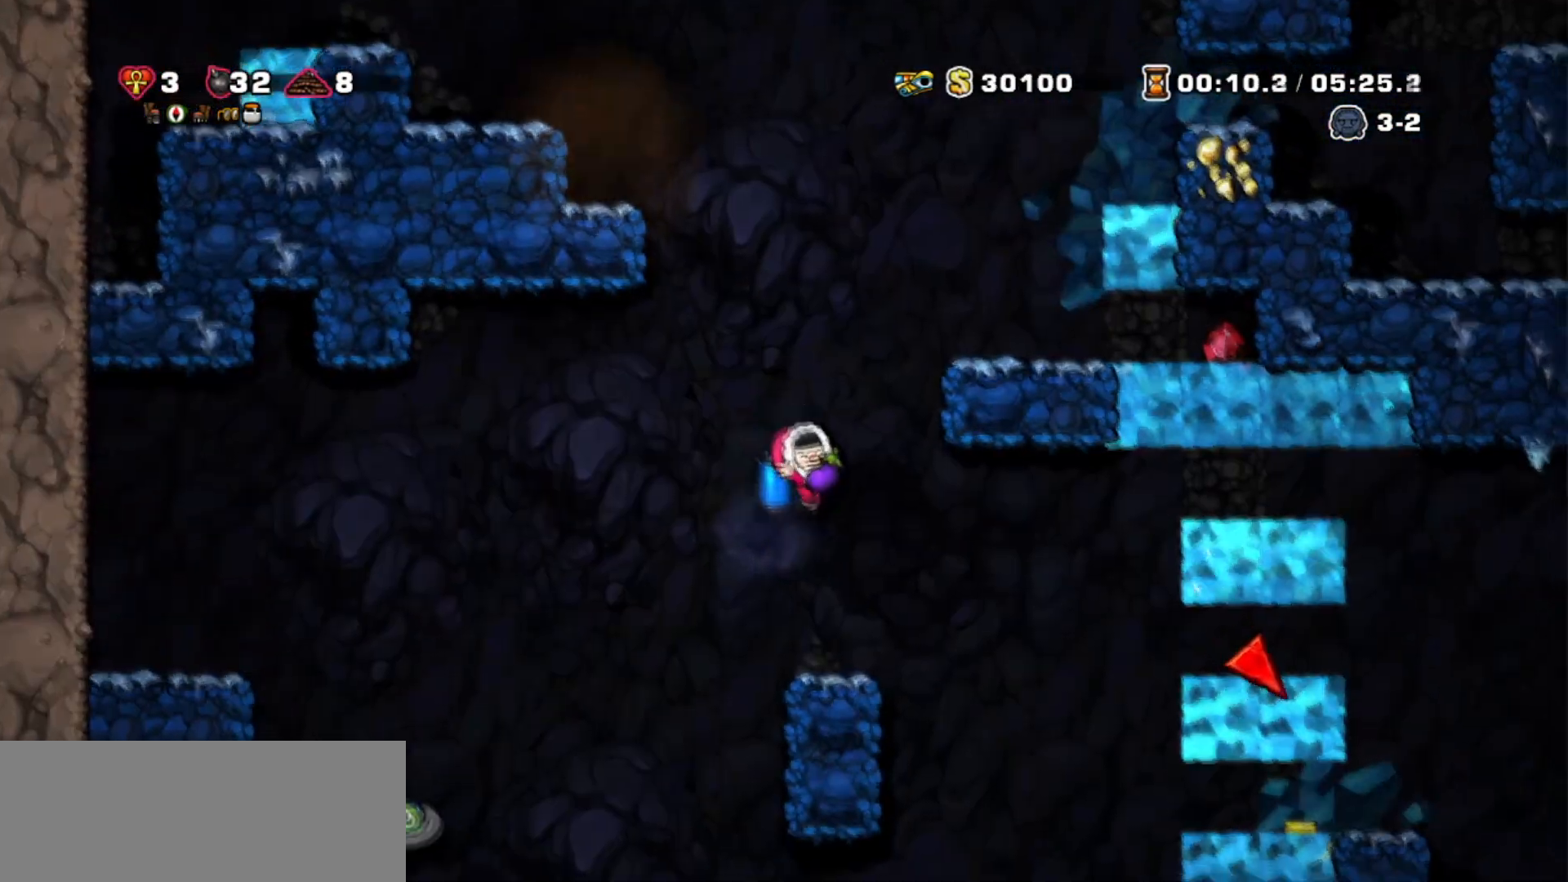
{"keys": ["left", "walk"], "events": [[134, "right", "up"], [201, "right", "down"], [201, "walk", "up"], [334, "walk", "down"], [468, "left", "down"], [468, "right", "up"]]}
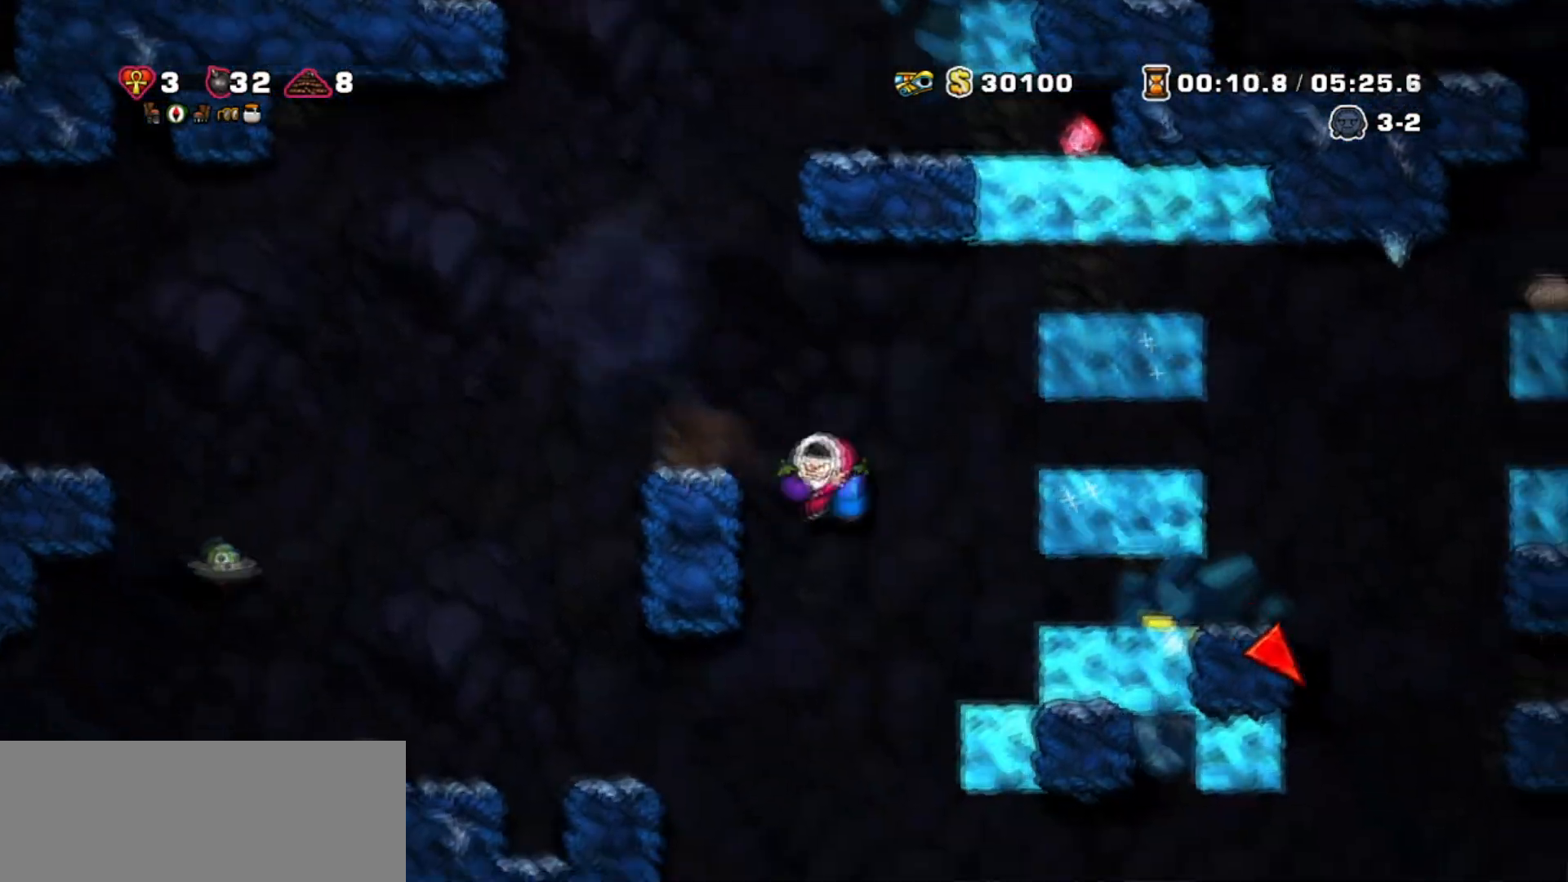
{"keys": ["walk"], "events": [[100, "left", "up"], [300, "jump", "down"], [434, "jump", "up"]]}
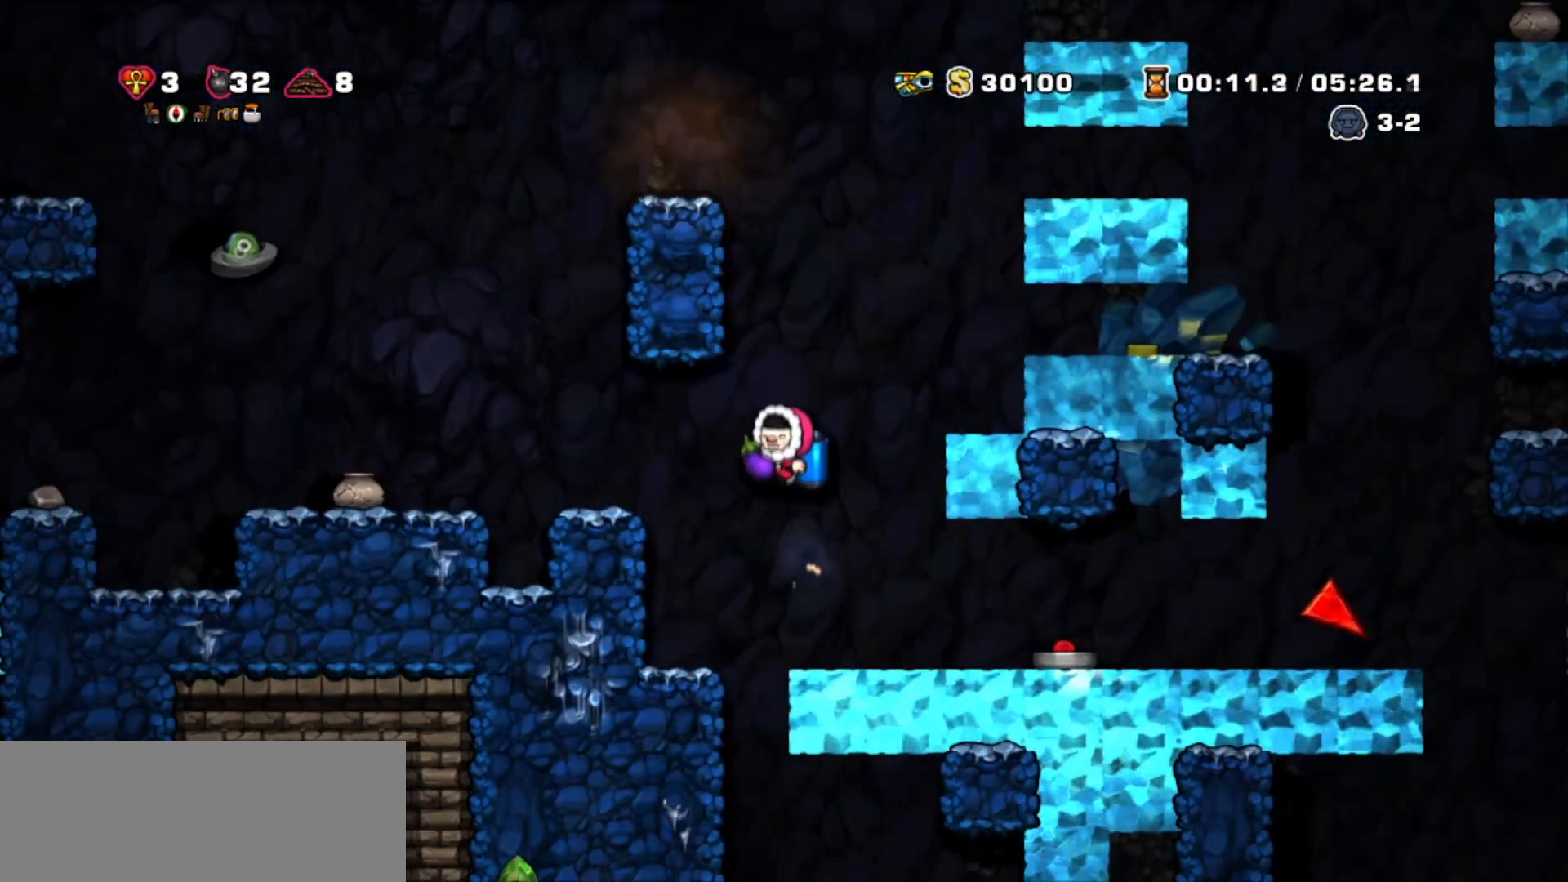
{"keys": ["jump", "right"], "events": [[101, "right", "down"], [301, "right", "up"], [368, "right", "down"], [401, "walk", "up"], [468, "jump", "down"]]}
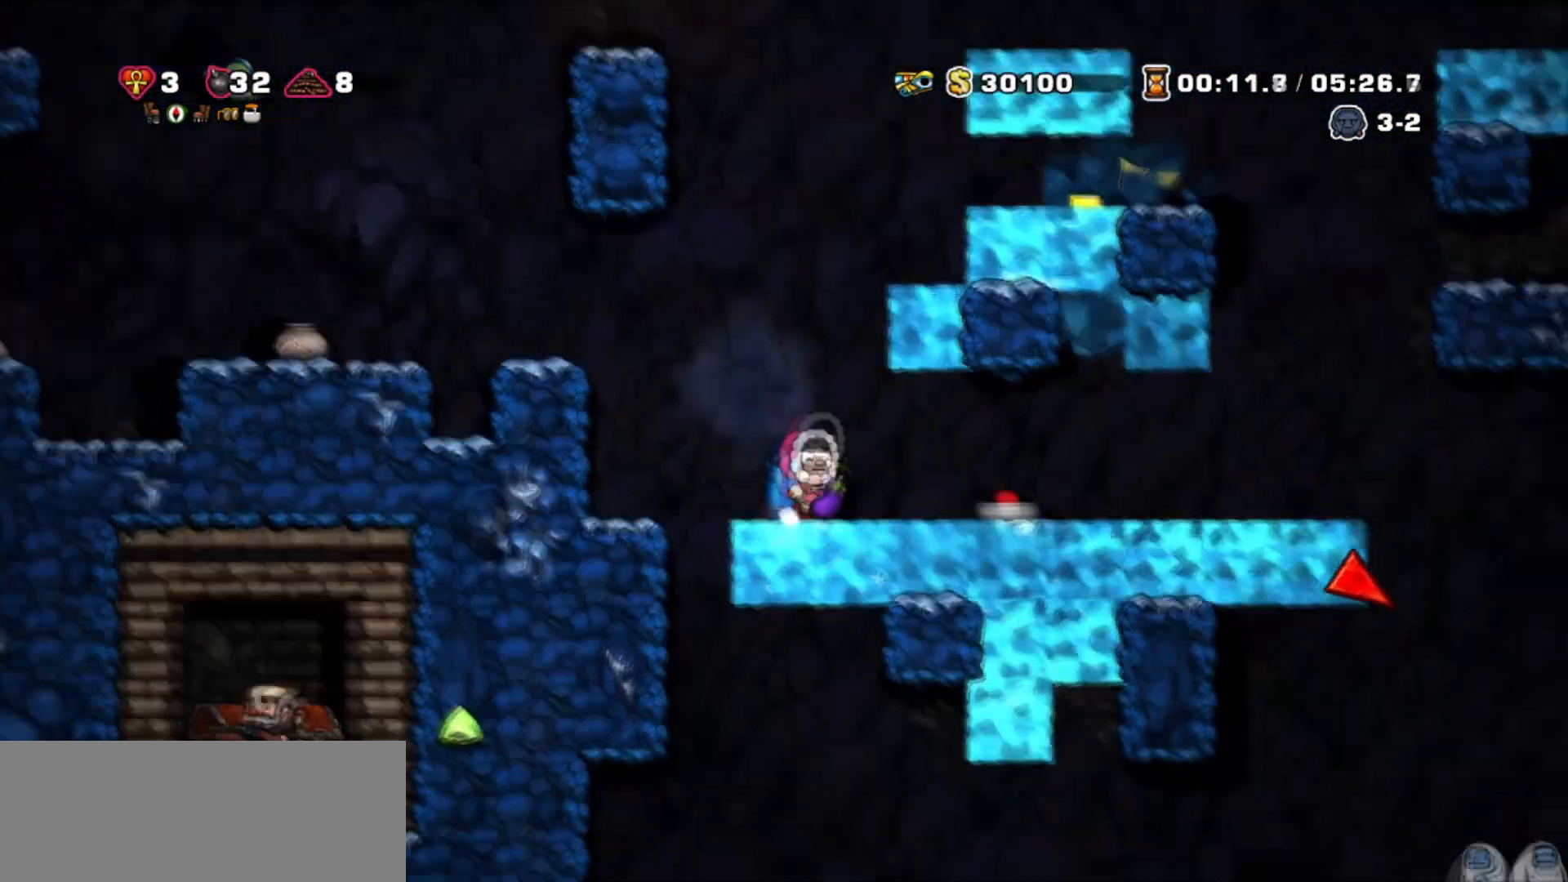
{"keys": ["right"], "events": [[67, "jump", "up"], [200, "jump", "down"], [300, "jump", "up"]]}
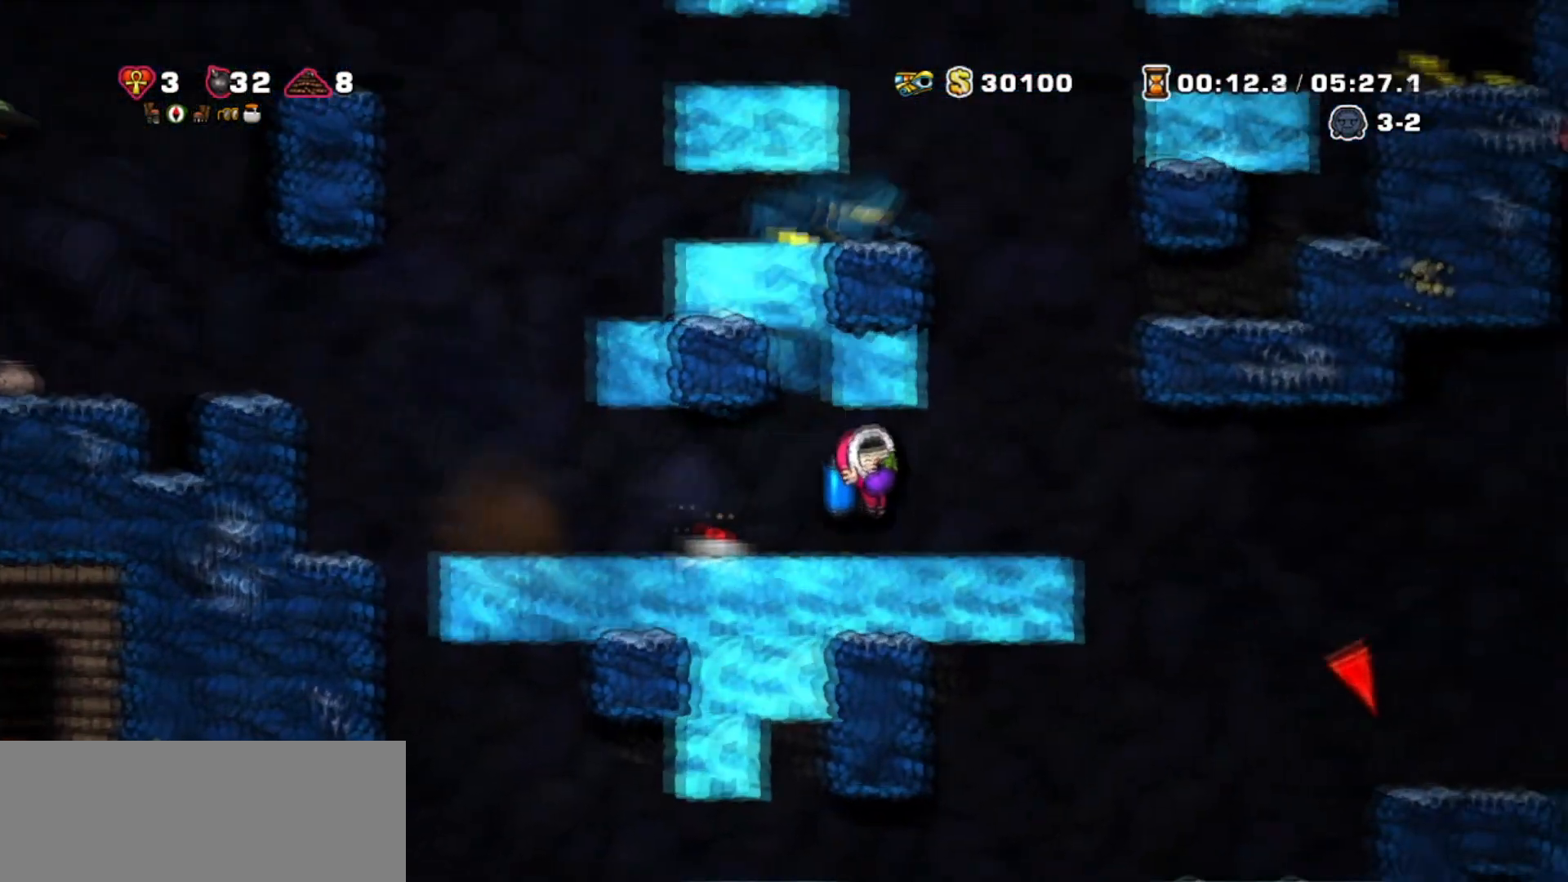
{"keys": ["right"], "events": [[167, "jump", "down"], [234, "jump", "up"]]}
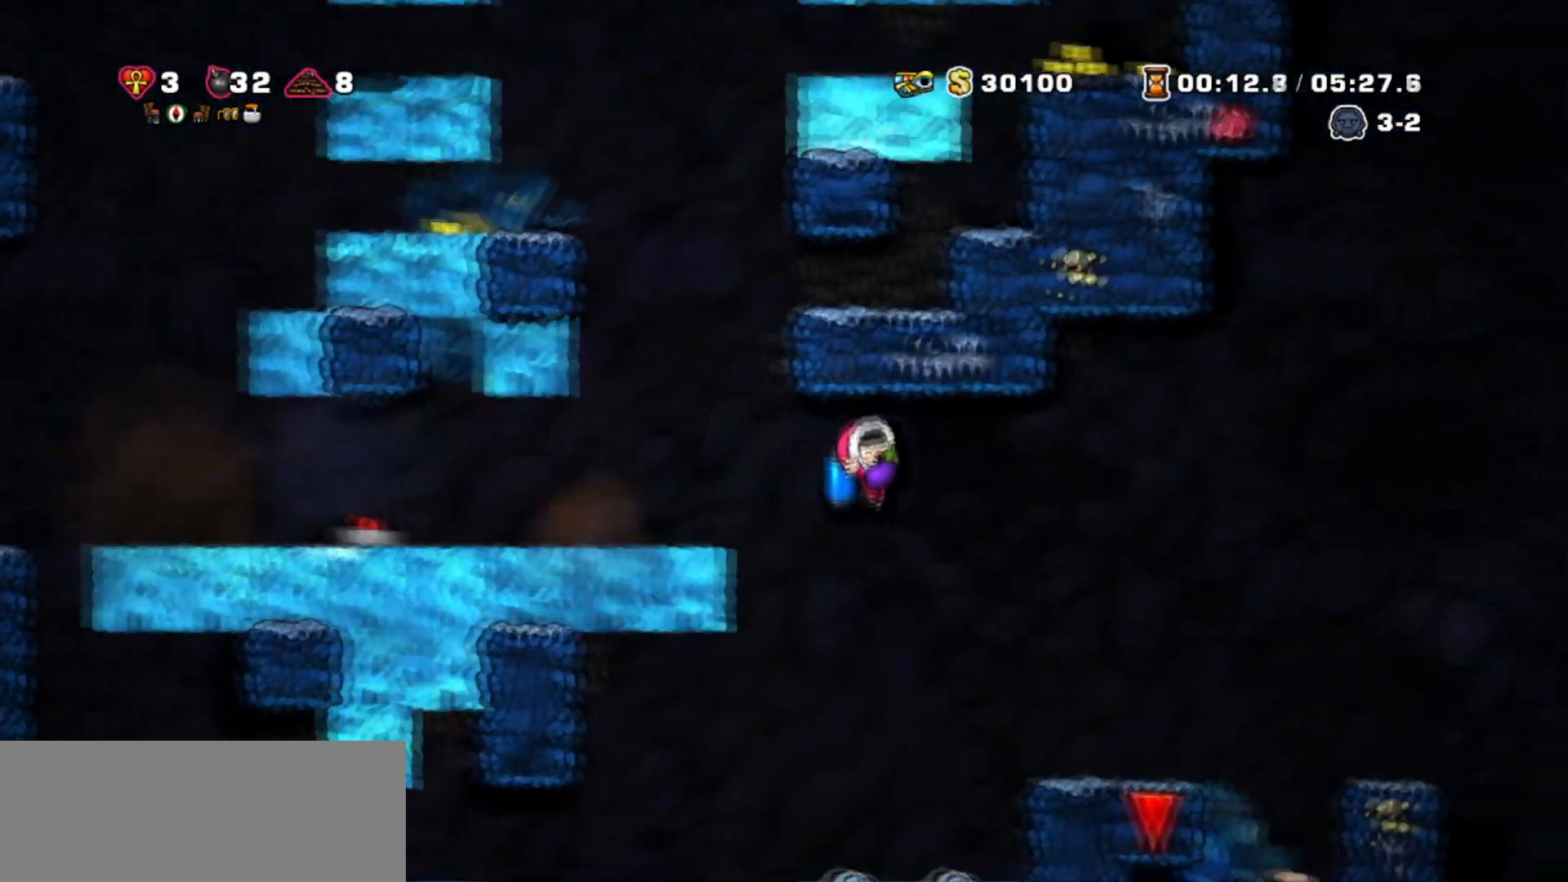
{"keys": ["jump", "right"], "events": [[100, "jump", "down"], [167, "jump", "up"], [434, "jump", "down"]]}
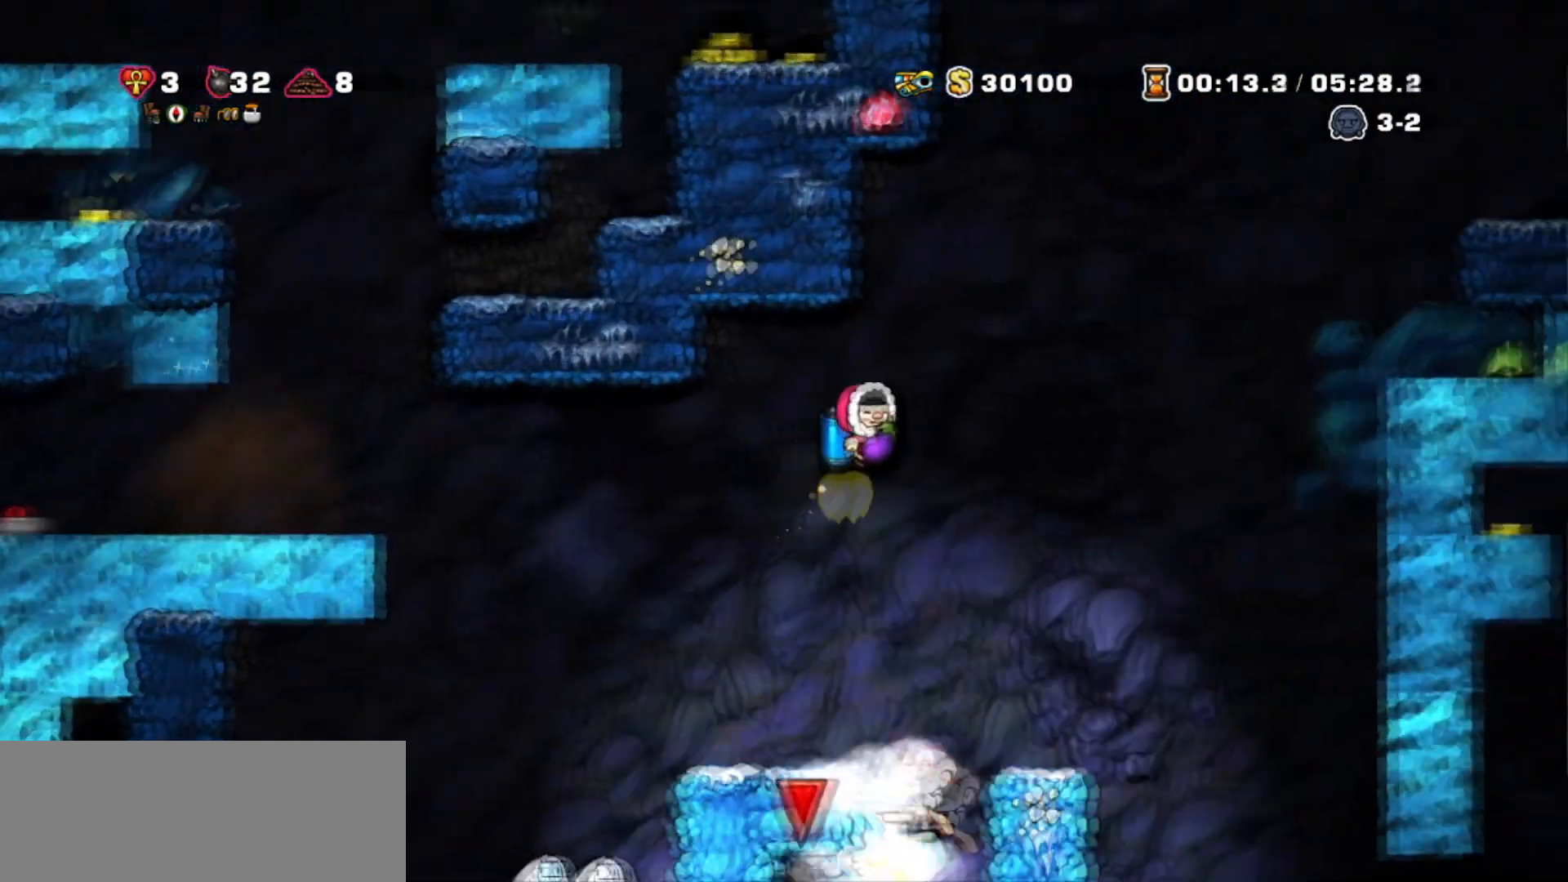
{"keys": ["jump", "right"], "events": [[34, "jump", "up"], [167, "jump", "down"], [267, "jump", "up"], [301, "jump", "down"]]}
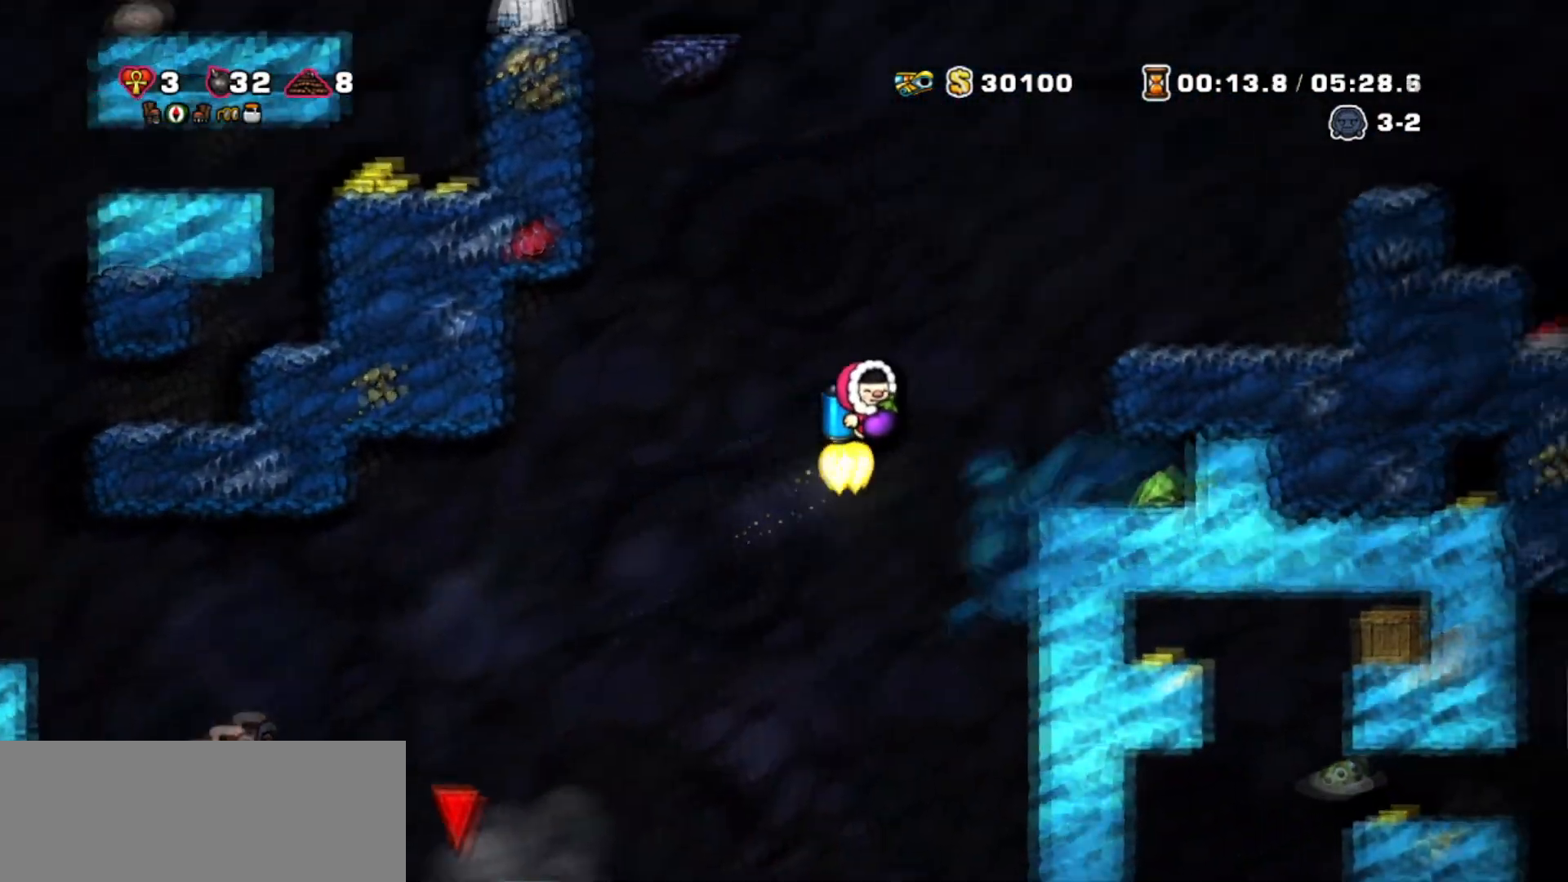
{"keys": ["right"], "events": [[100, "jump", "up"], [133, "walk", "down"], [500, "walk", "up"]]}
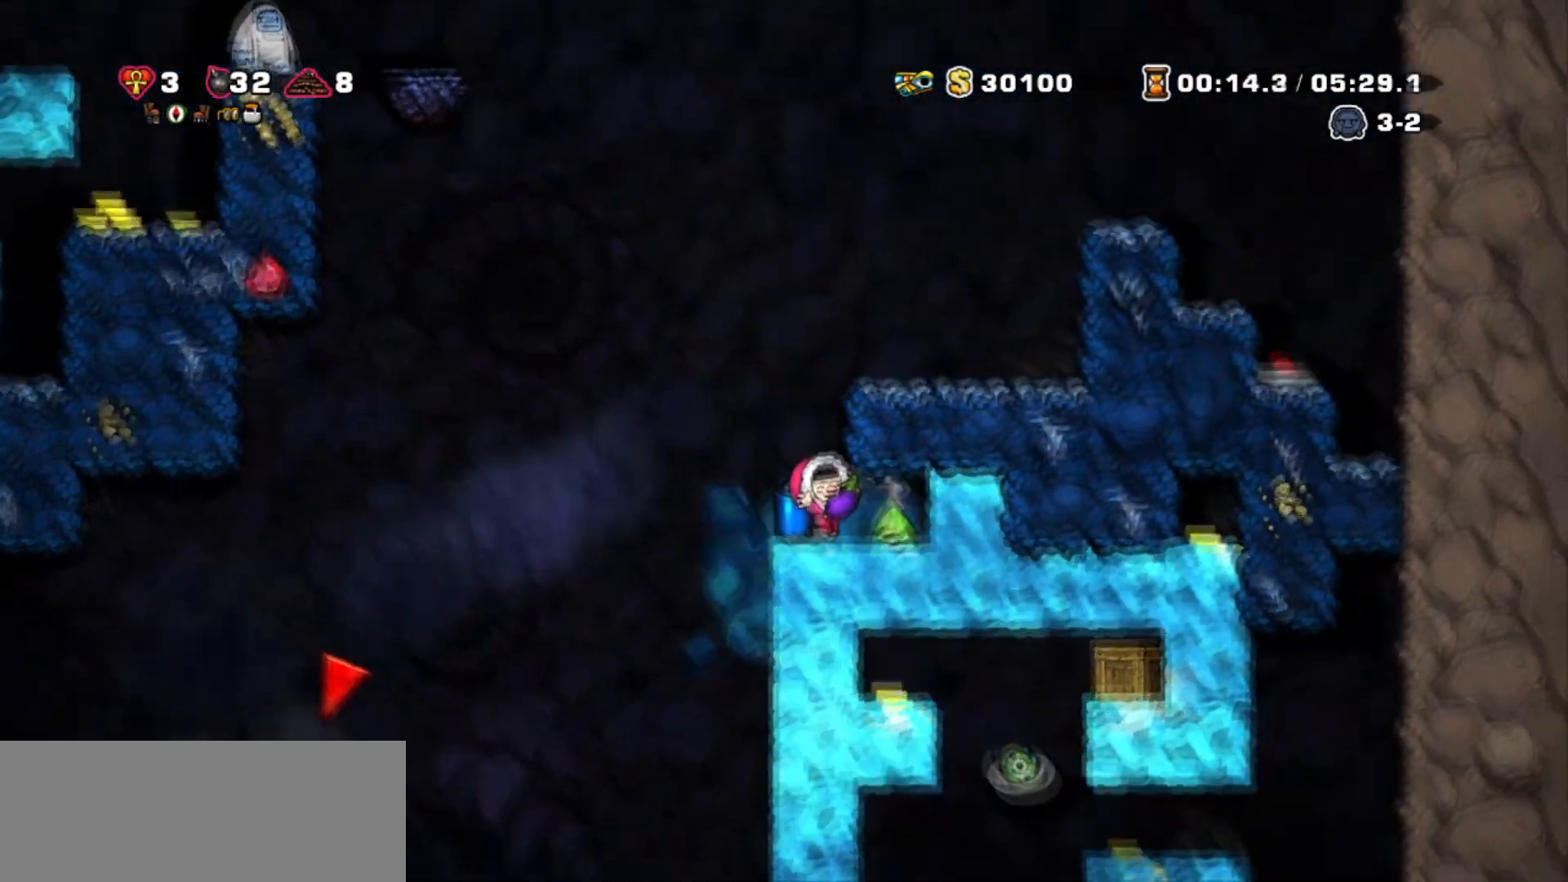
{"keys": ["left"], "events": [[267, "left", "down"], [267, "right", "up"]]}
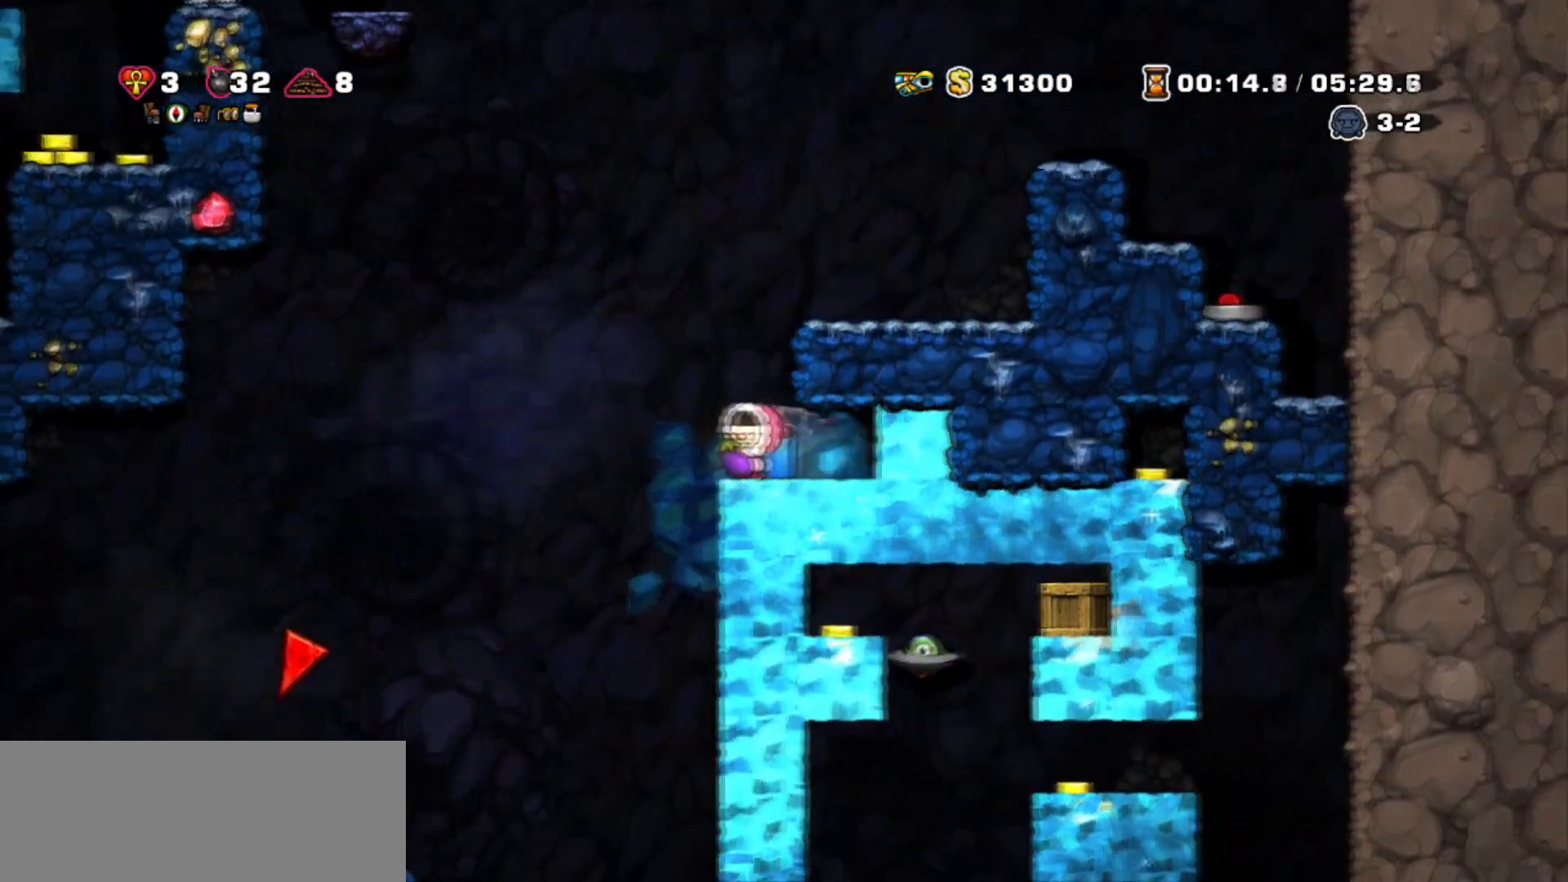
{"keys": [], "events": [[400, "jump", "down"], [467, "left", "up"], [500, "jump", "up"]]}
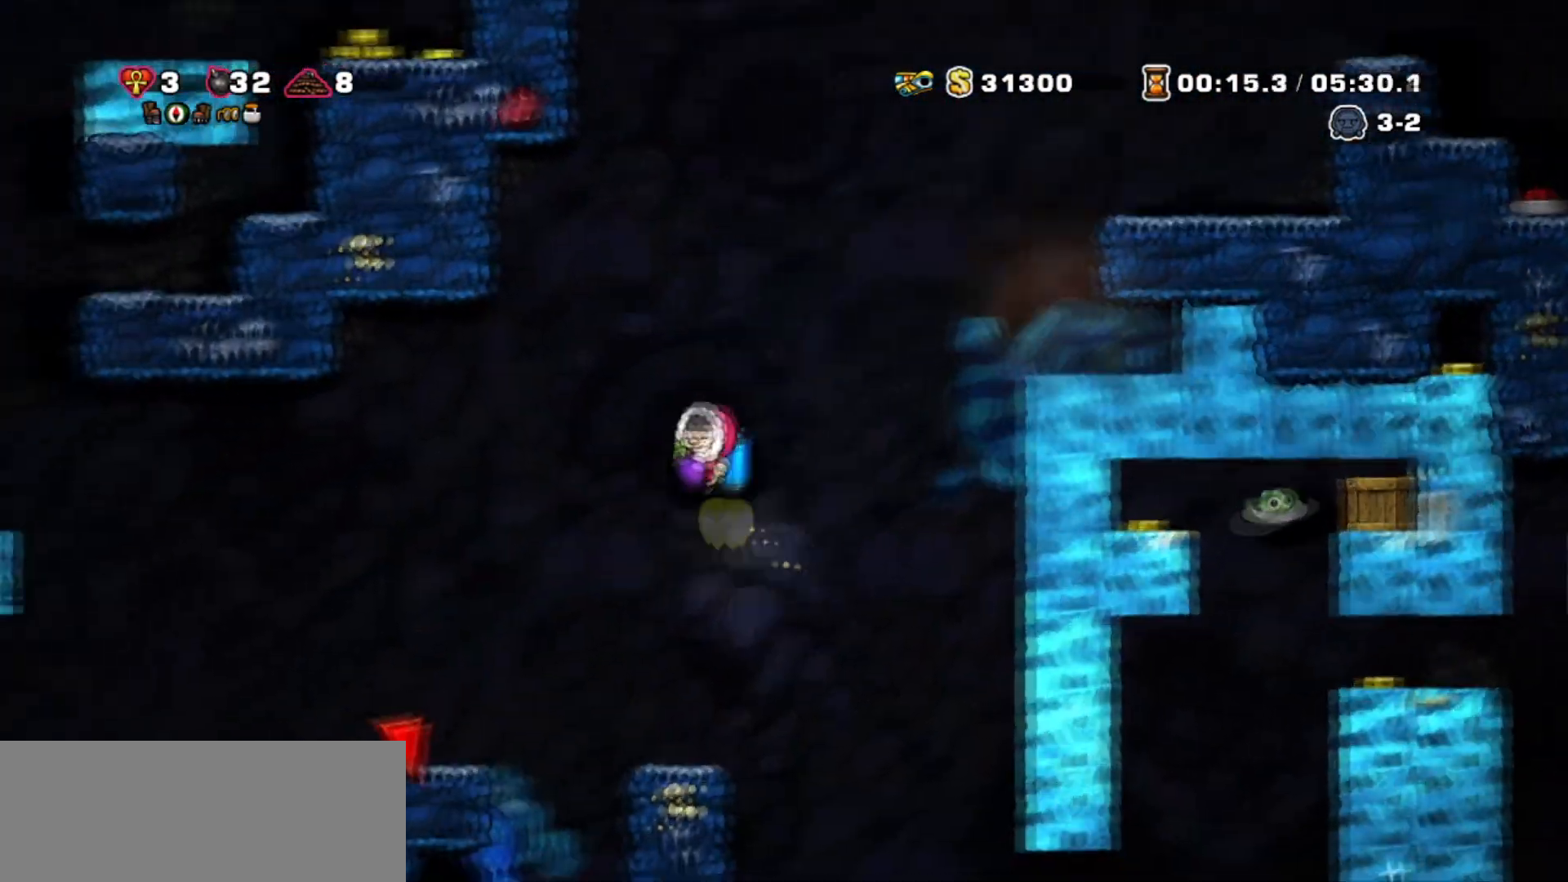
{"keys": [], "events": [[67, "left", "down"], [368, "left", "up"]]}
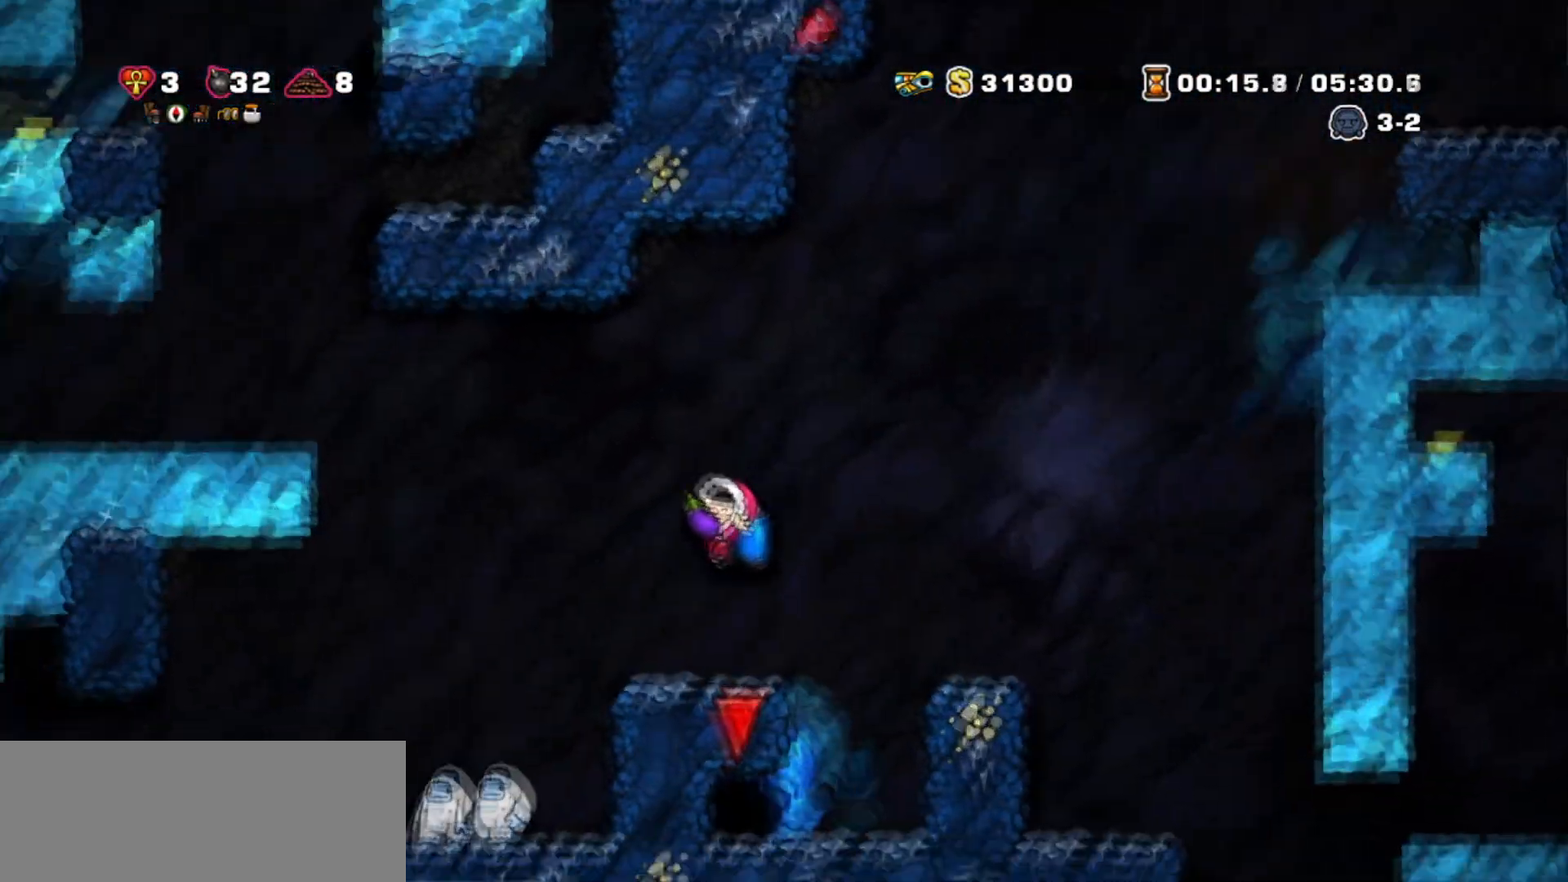
{"keys": ["jump"], "events": [[467, "jump", "down"]]}
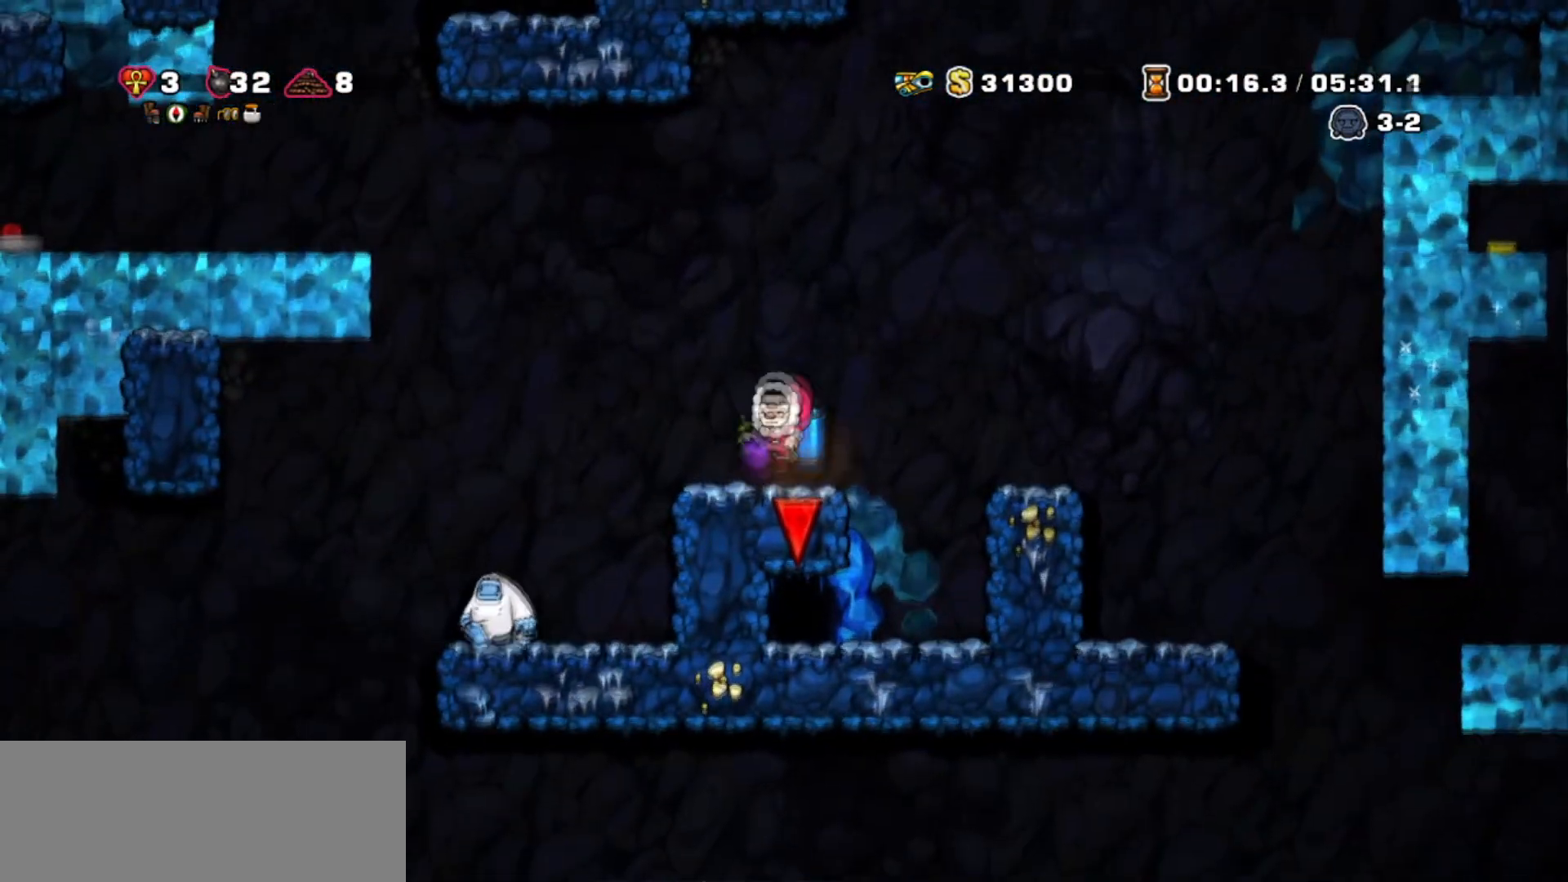
{"keys": ["jump", "left"], "events": [[67, "left", "down"]]}
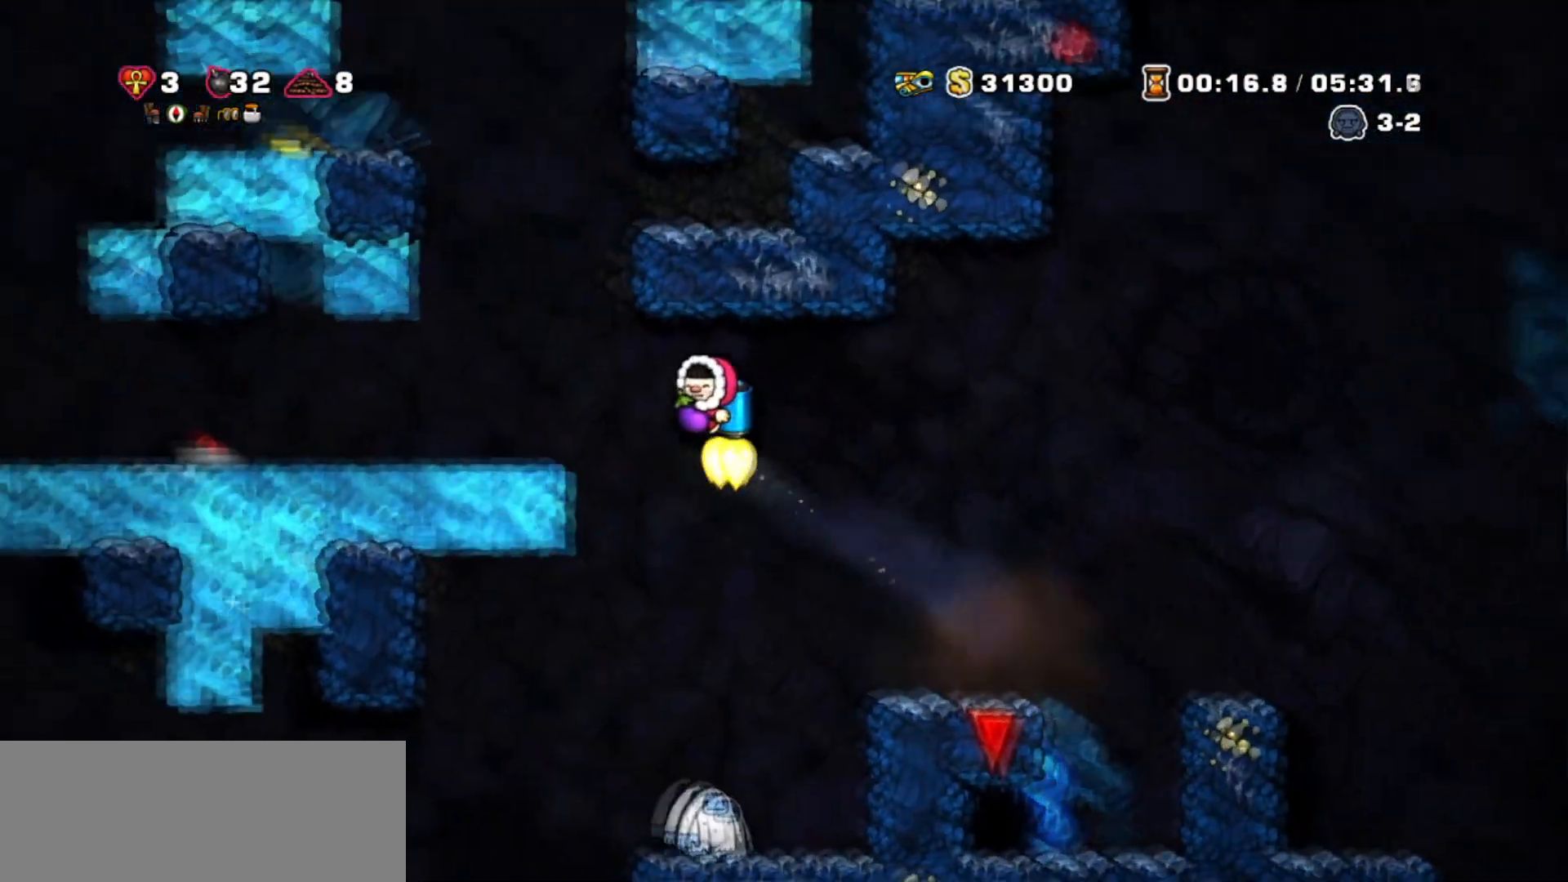
{"keys": ["right"], "events": [[100, "left", "up"], [200, "escape", "down"], [300, "escape", "up"], [300, "right", "down"], [467, "jump", "up"]]}